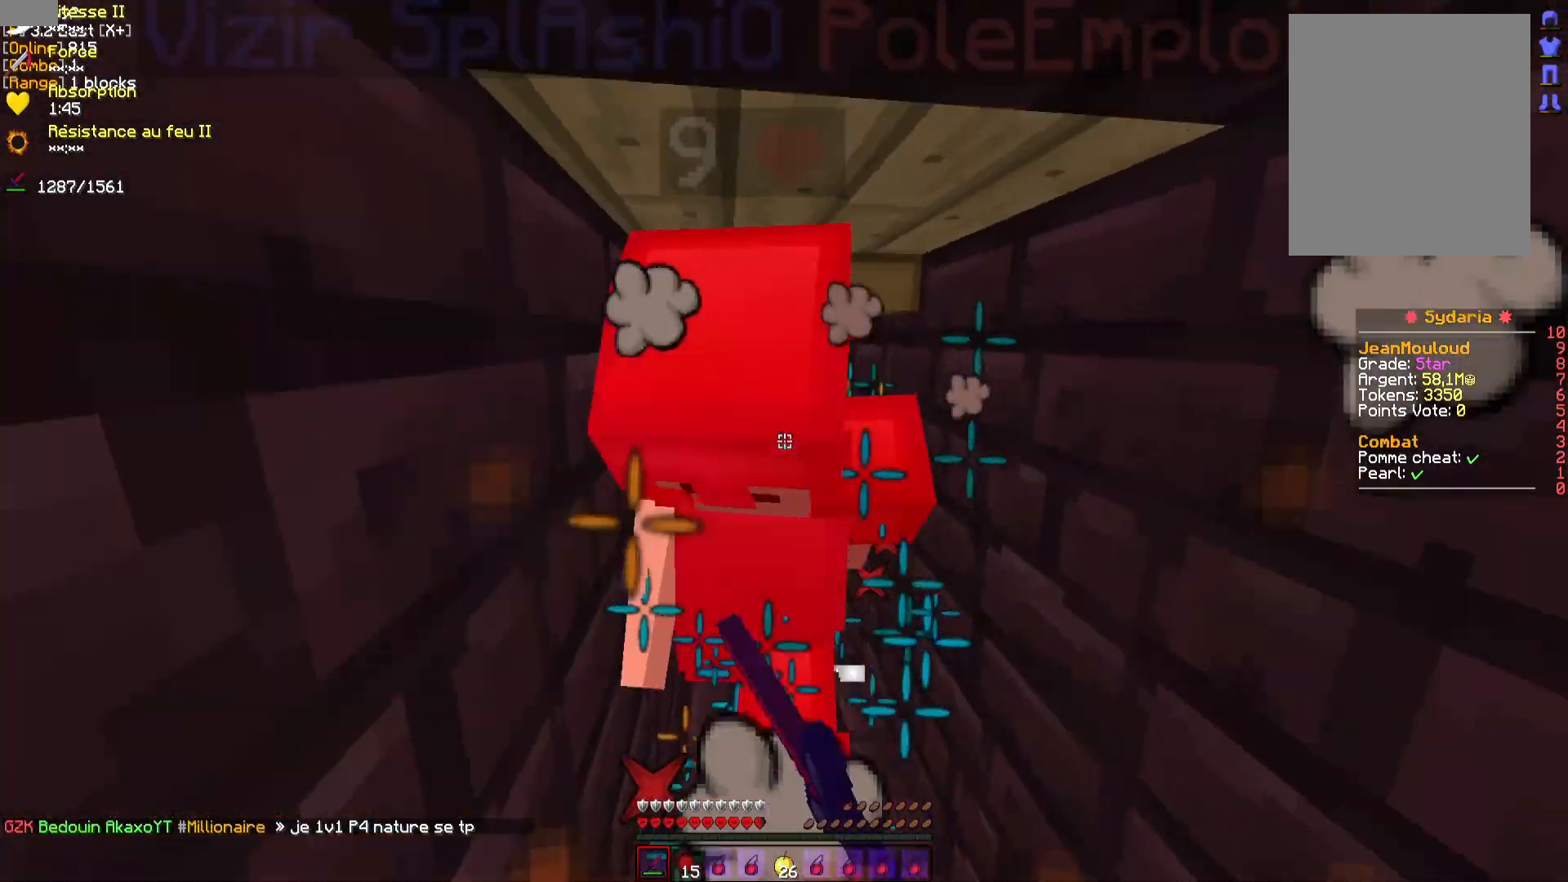
Gameplay with keyboard and mouse; each line is a JSON object with the keys and mouse buttons held at the frame after it. "events" lists presses ("down") and releases ("up") of "d", "q", "s", "z", "mouse_left" and "mouse_right" between this image and that frame as [ms after this image, input, new state], when the widget could be followed in between. "mouse_left", "mouse_right" = the "left", "right" buttons of the "mouse" list. No other keys are recorded. Fast repeated clicks can show as one long hold. Mouse movement is not recorded.
{"keys": [], "mouse": ["left"], "events": [[33, "mouse_left", "up"], [100, "mouse_left", "down"], [167, "mouse_left", "up"], [217, "mouse_left", "down"], [283, "mouse_left", "up"], [367, "mouse_left", "down"], [433, "mouse_left", "up"], [483, "mouse_left", "down"]]}
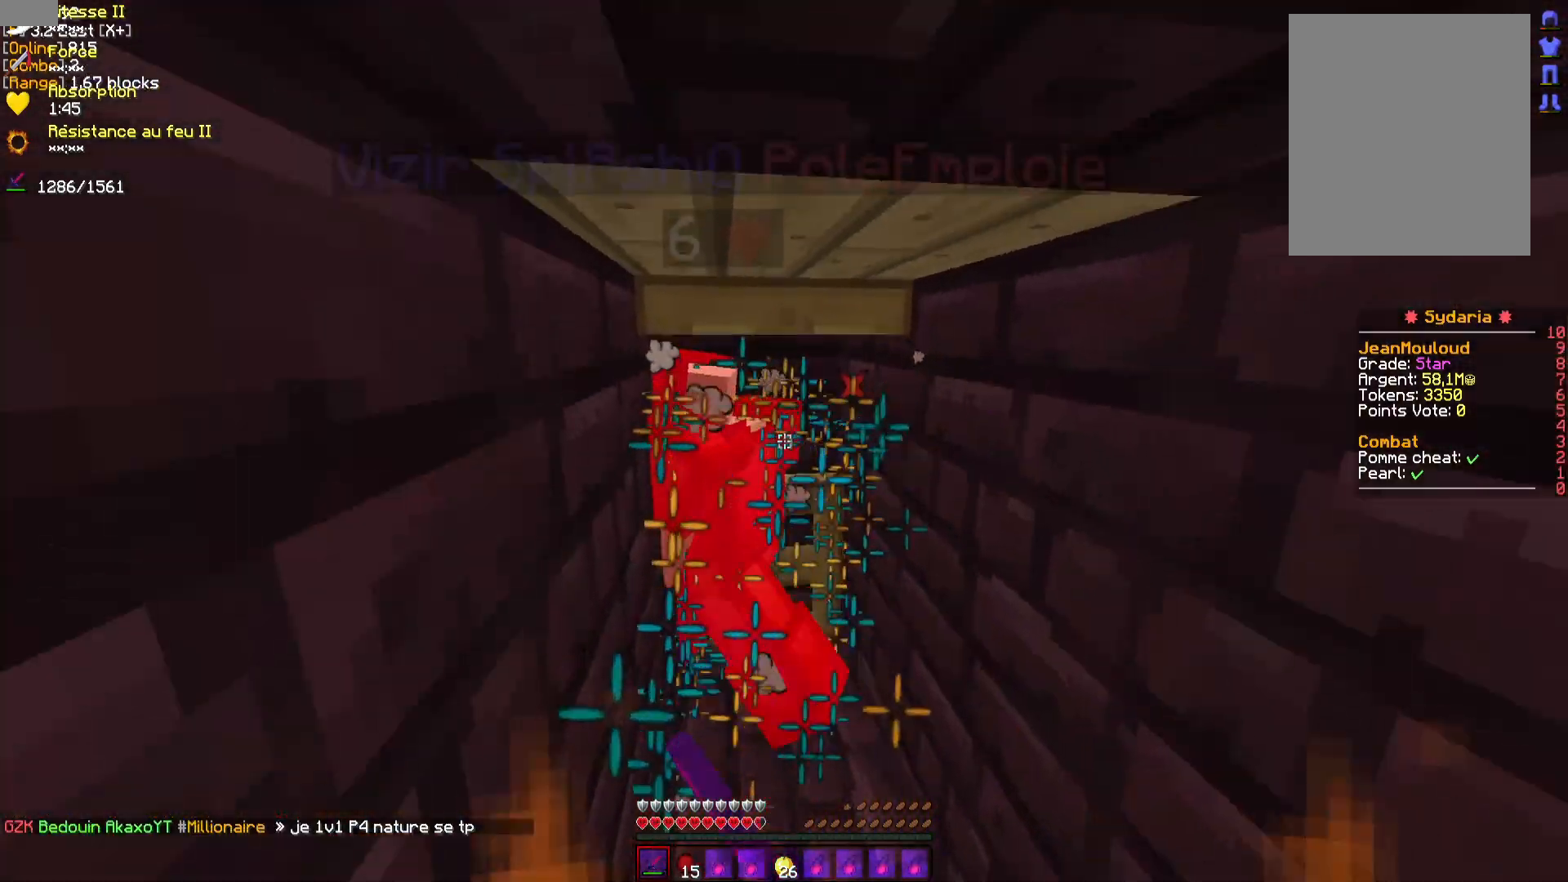
{"keys": [], "mouse": ["left"], "events": [[50, "mouse_left", "up"], [100, "mouse_left", "down"], [150, "mouse_left", "up"], [250, "mouse_left", "down"], [283, "mouse_left", "up"], [333, "mouse_left", "down"], [400, "mouse_left", "up"], [467, "mouse_left", "down"]]}
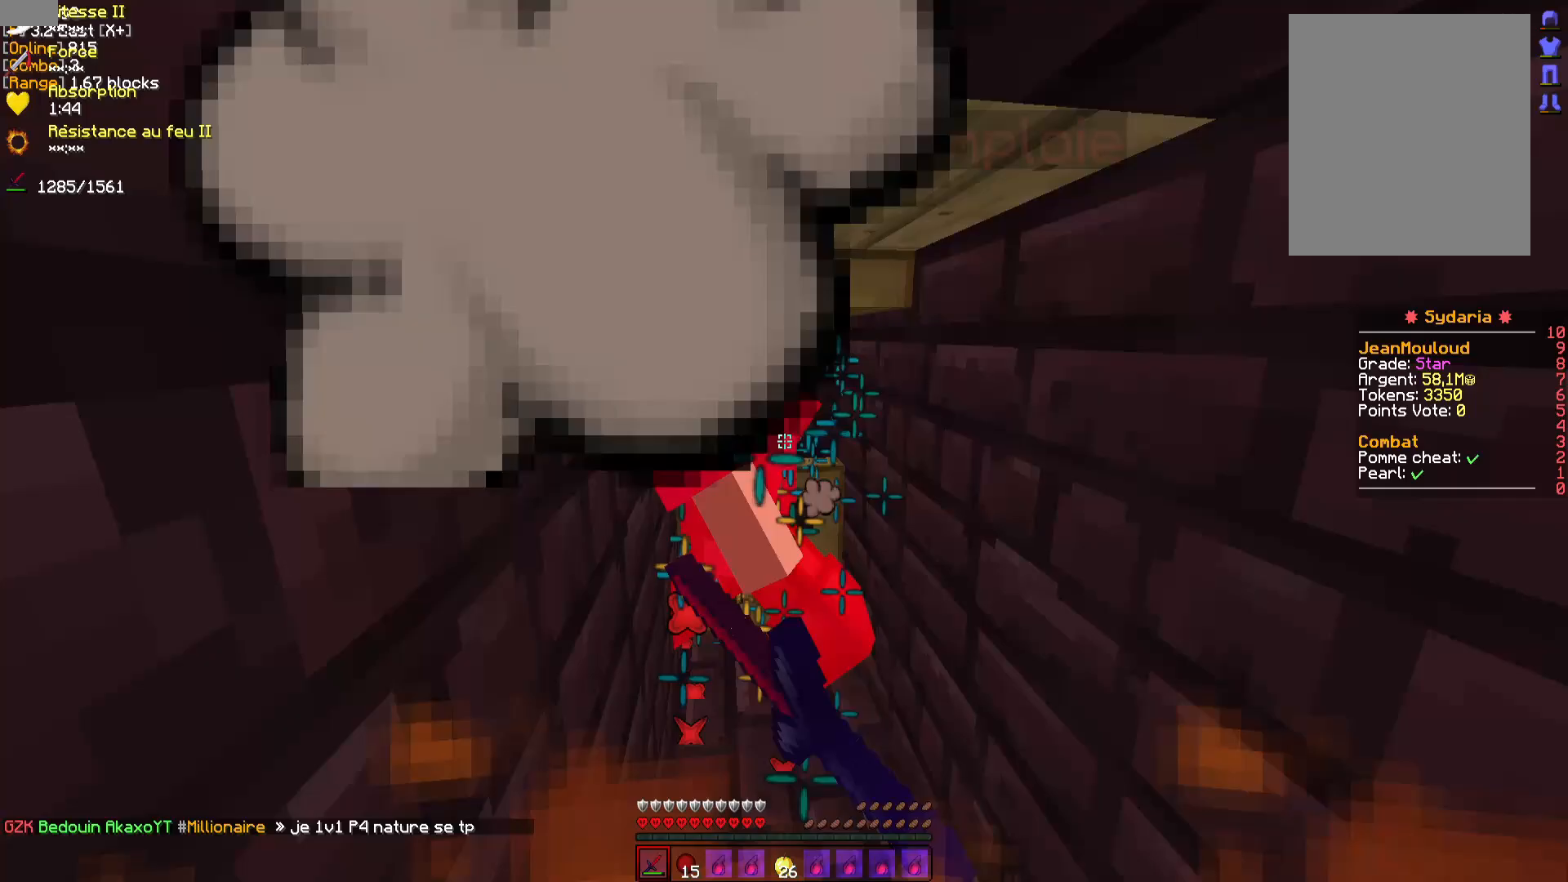
{"keys": [], "mouse": ["left"], "events": [[17, "mouse_left", "up"], [100, "mouse_left", "down"], [150, "mouse_left", "up"], [217, "mouse_left", "down"], [267, "mouse_left", "up"], [367, "mouse_left", "down"], [417, "mouse_left", "up"], [483, "mouse_left", "down"]]}
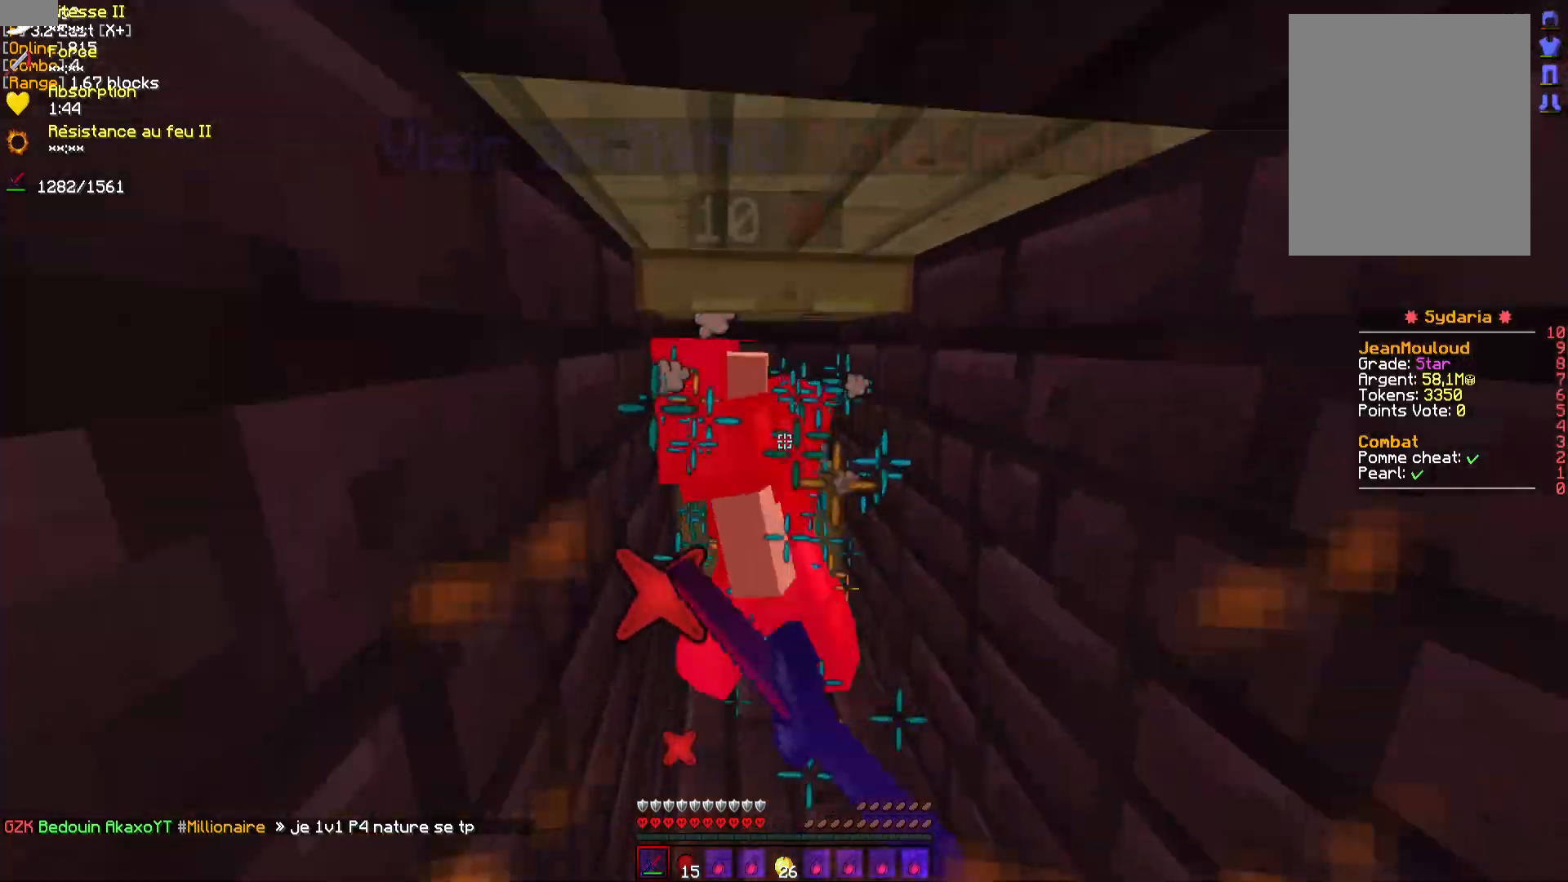
{"keys": [], "mouse": [], "events": [[50, "mouse_left", "up"], [117, "mouse_left", "down"], [200, "mouse_left", "up"], [250, "mouse_left", "down"], [333, "mouse_left", "up"], [400, "mouse_left", "down"], [467, "mouse_left", "up"]]}
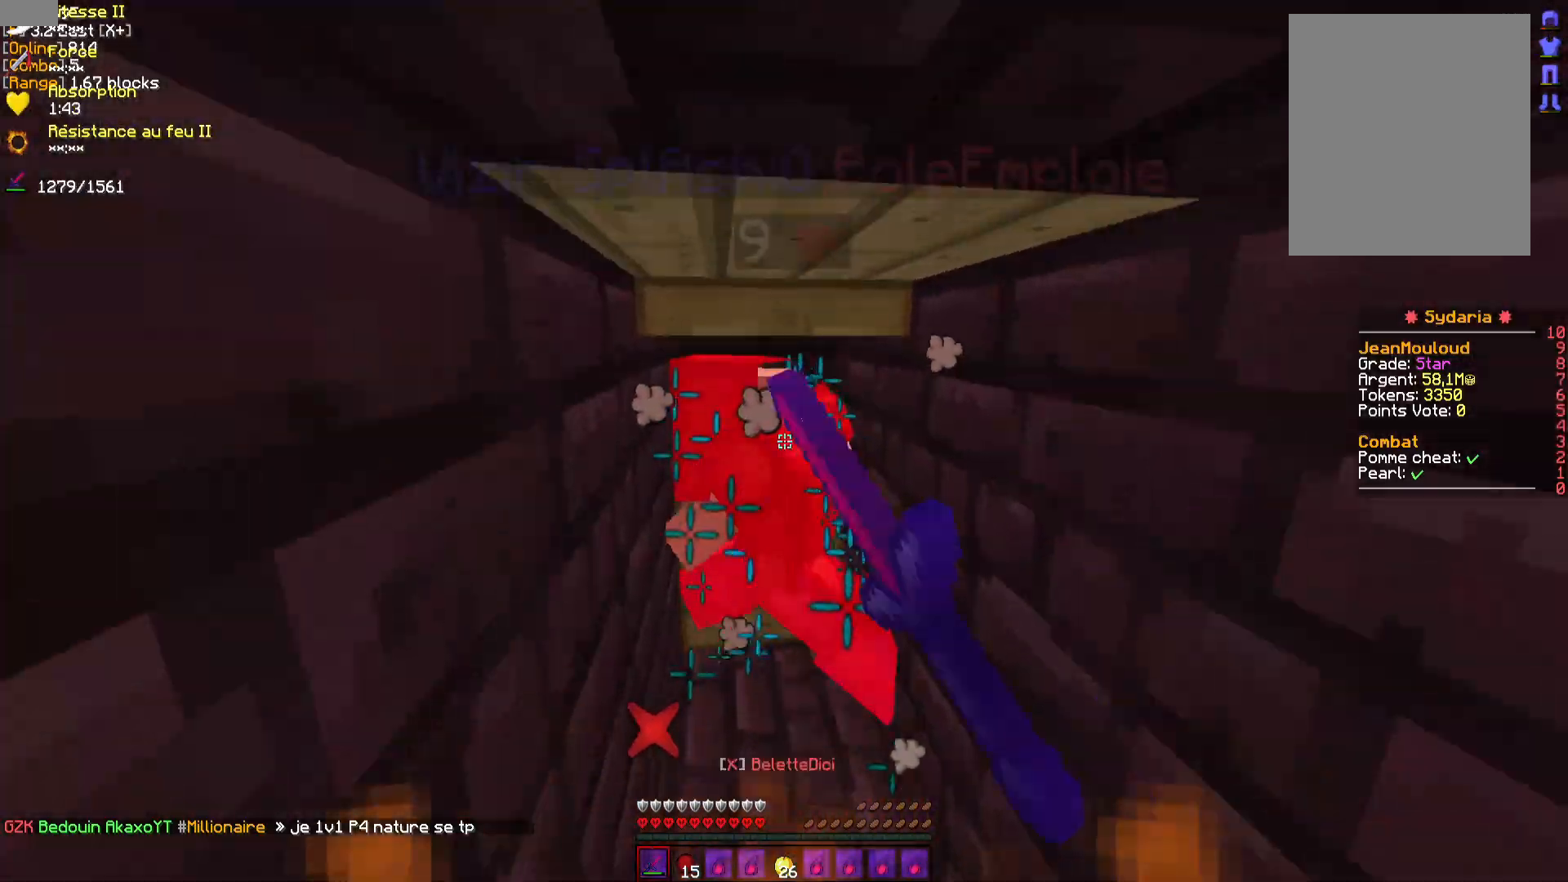
{"keys": [], "mouse": ["left"], "events": [[33, "mouse_left", "down"], [100, "mouse_left", "up"], [183, "mouse_left", "down"], [250, "mouse_left", "up"], [317, "mouse_left", "down"], [383, "mouse_left", "up"], [450, "mouse_left", "down"]]}
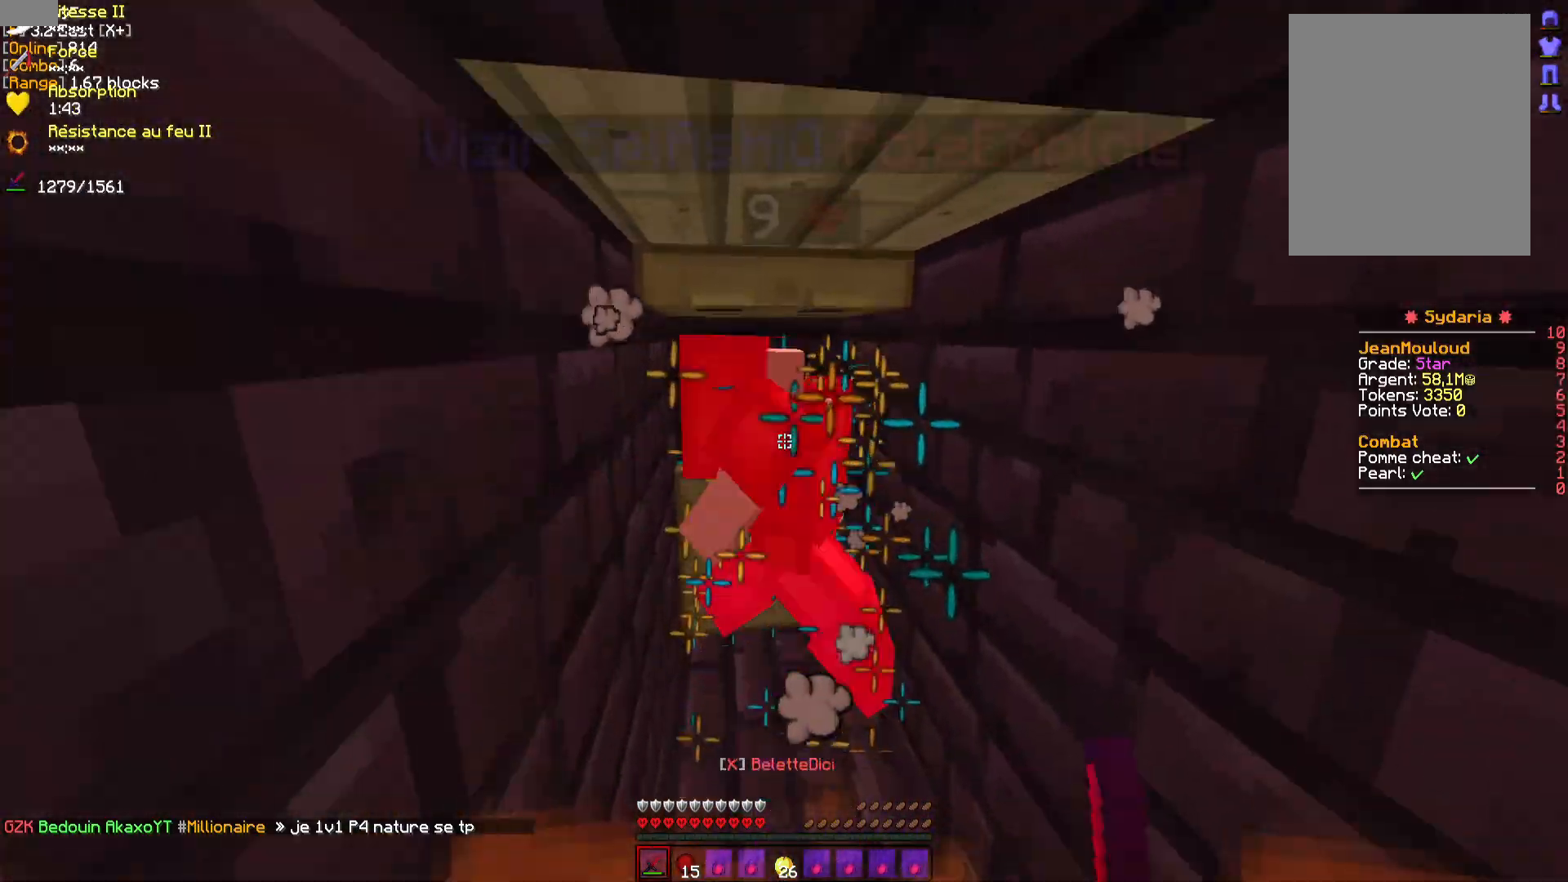
{"keys": [], "mouse": [], "events": [[17, "mouse_left", "up"], [100, "mouse_left", "down"], [167, "mouse_left", "up"], [250, "mouse_left", "down"], [317, "mouse_left", "up"], [417, "mouse_left", "down"], [467, "mouse_left", "up"]]}
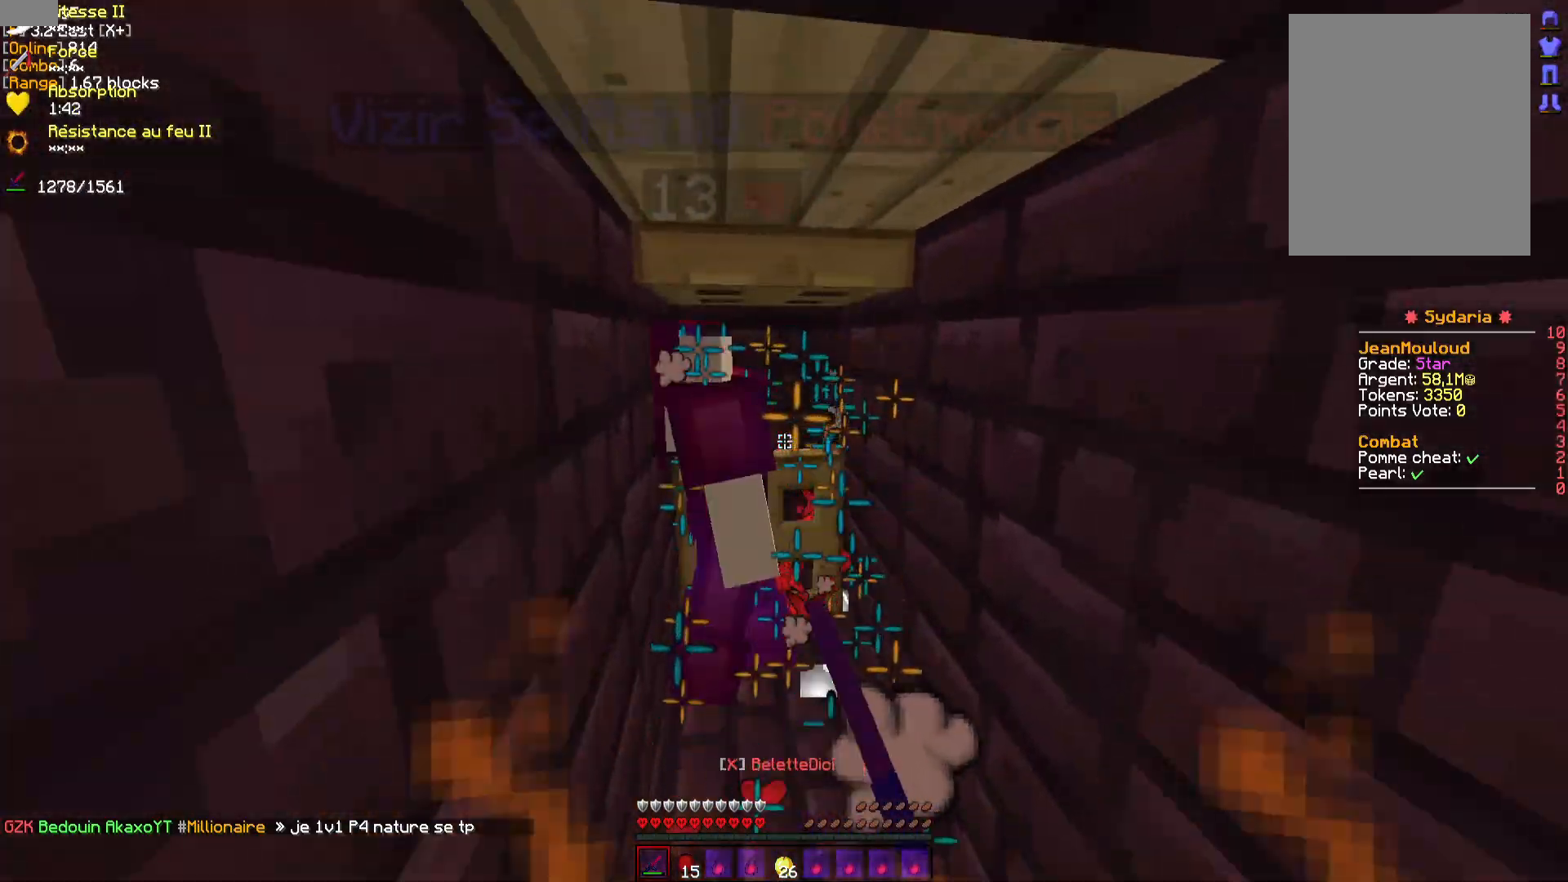
{"keys": [], "mouse": [], "events": [[50, "mouse_left", "down"], [133, "mouse_left", "up"], [233, "mouse_left", "down"], [283, "mouse_left", "up"], [383, "mouse_left", "down"], [450, "mouse_left", "up"]]}
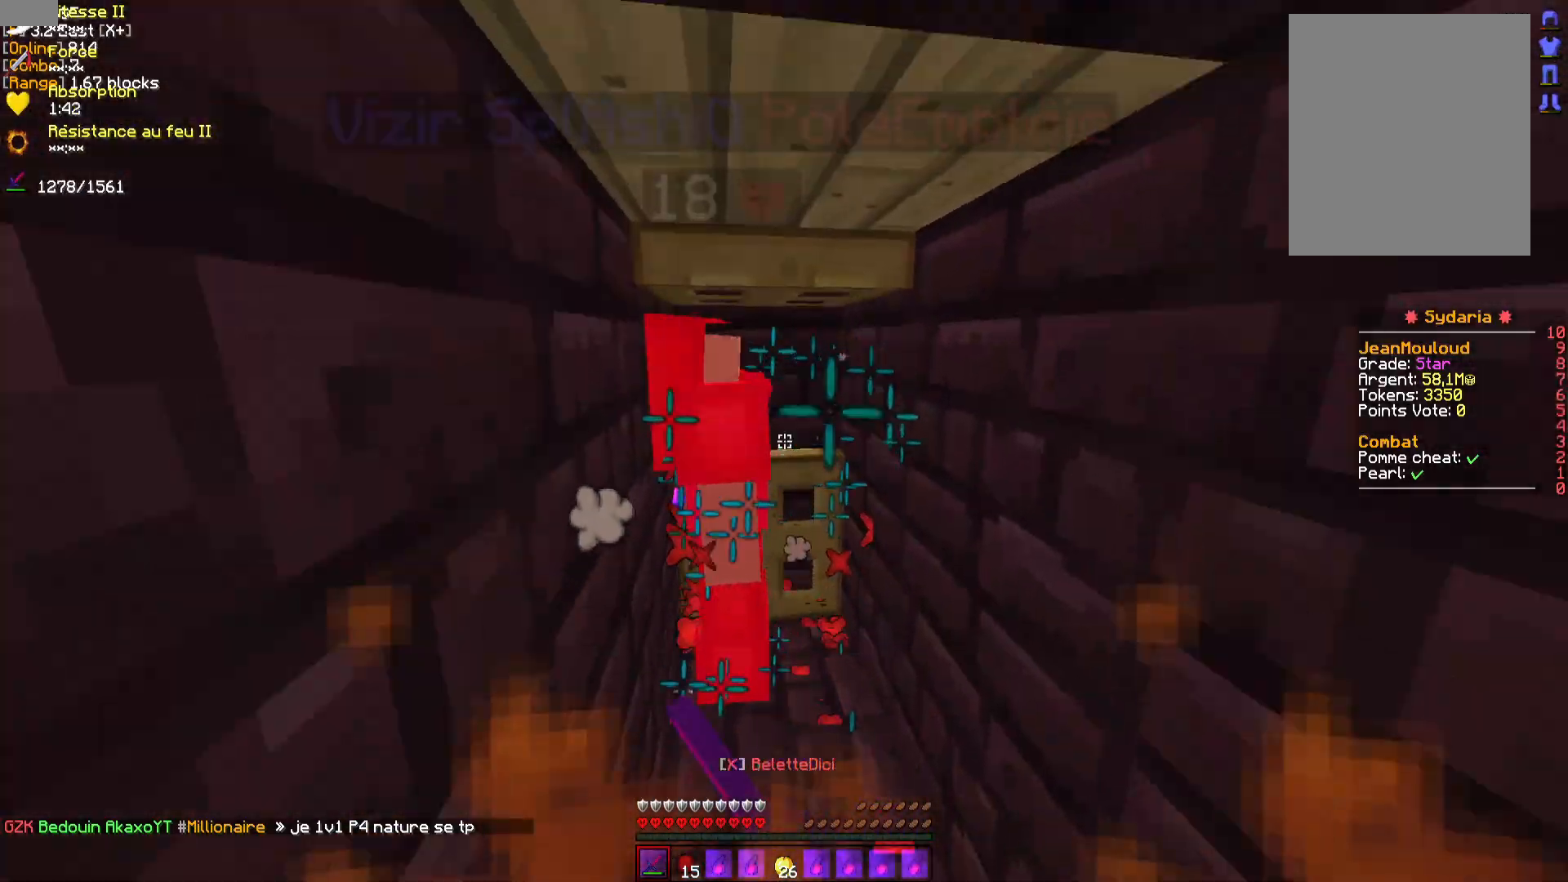
{"keys": [], "mouse": ["left"], "events": [[17, "mouse_left", "down"], [83, "mouse_left", "up"], [167, "mouse_left", "down"], [250, "mouse_left", "up"], [300, "mouse_left", "down"], [383, "mouse_left", "up"], [450, "mouse_left", "down"]]}
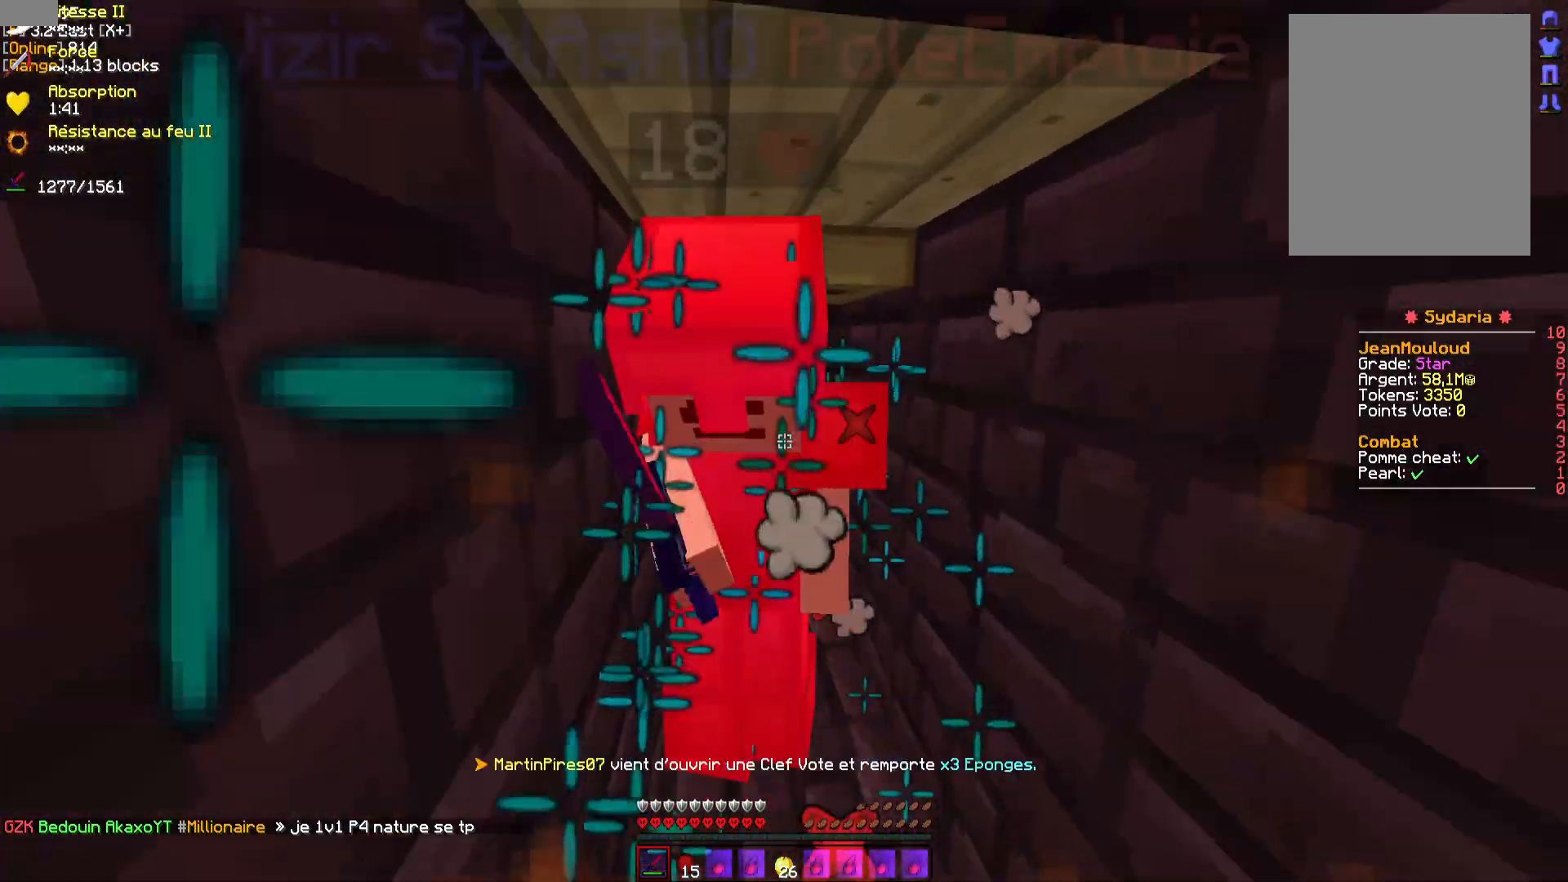
{"keys": [], "mouse": [], "events": [[33, "mouse_left", "up"], [83, "mouse_left", "down"], [167, "mouse_left", "up"], [233, "mouse_left", "down"], [233, "mouse_right", "down"], [300, "mouse_left", "up"], [300, "mouse_right", "up"], [367, "mouse_left", "down"], [383, "mouse_right", "down"], [450, "mouse_left", "up"], [450, "mouse_right", "up"]]}
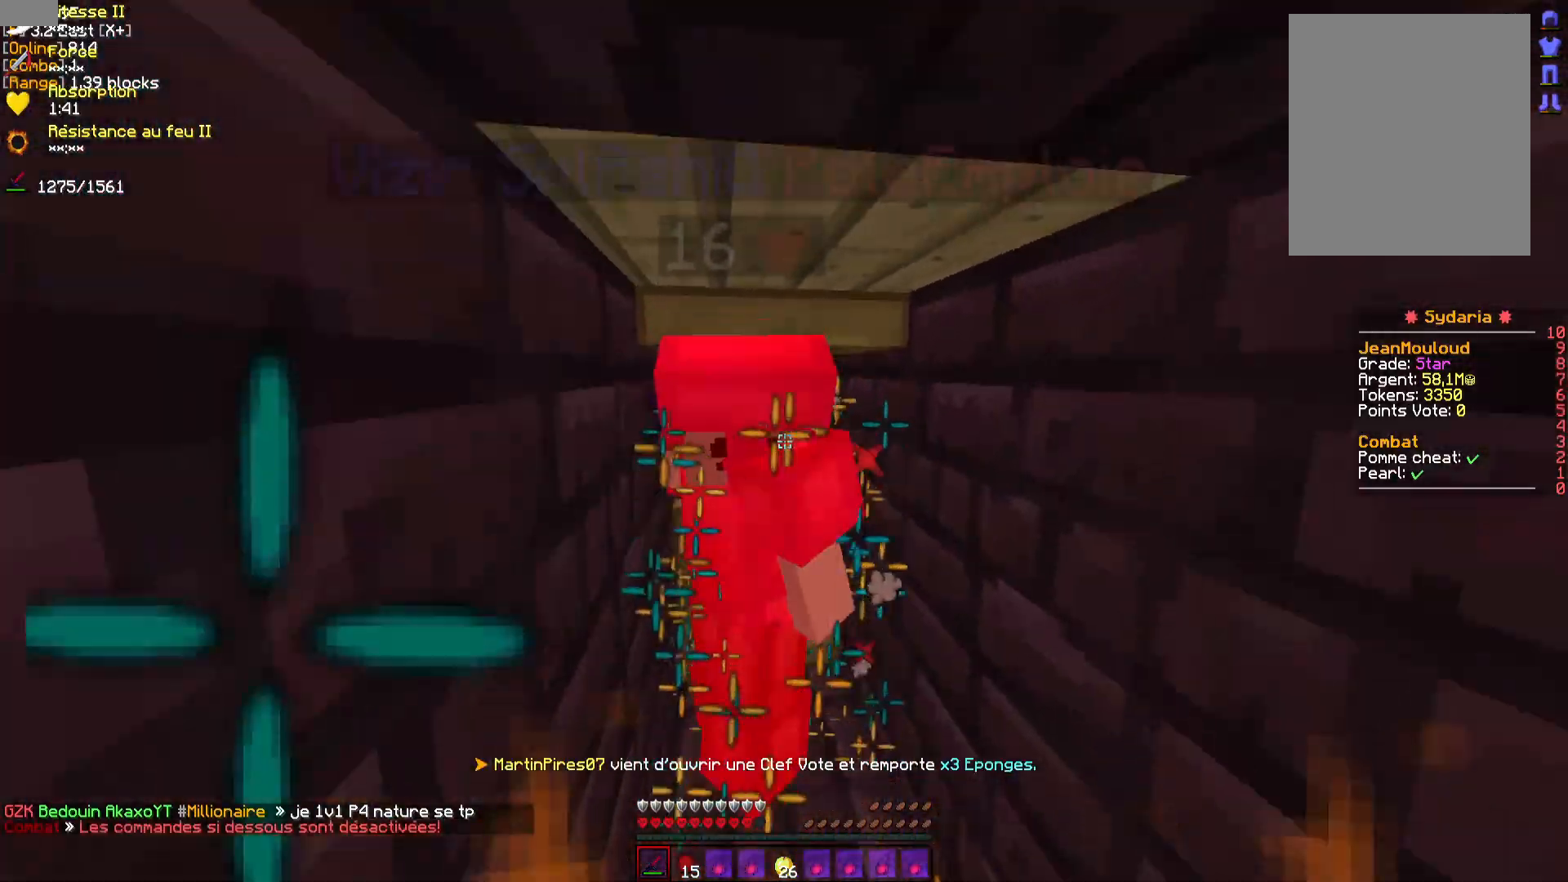
{"keys": [], "mouse": ["left", "right"], "events": [[33, "mouse_left", "down"], [33, "mouse_right", "down"], [100, "mouse_left", "up"], [117, "mouse_right", "up"], [200, "mouse_left", "down"], [200, "mouse_right", "down"], [267, "mouse_left", "up"], [267, "mouse_right", "up"], [350, "mouse_left", "down"], [350, "mouse_right", "down"], [433, "mouse_left", "up"], [433, "mouse_right", "up"], [500, "mouse_left", "down"], [500, "mouse_right", "down"]]}
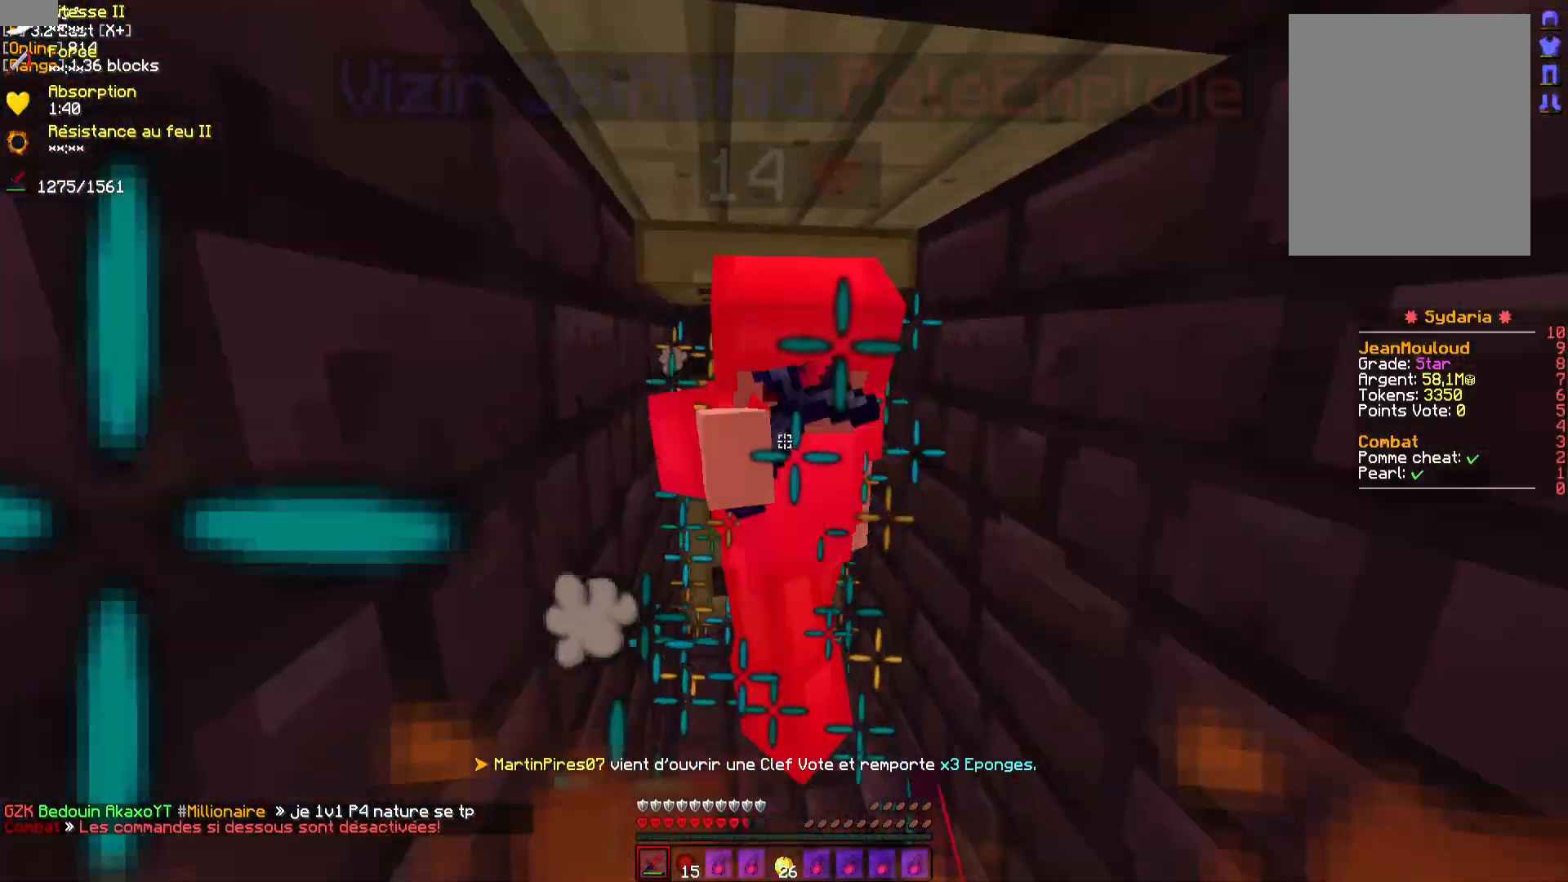
{"keys": [], "mouse": ["left", "right"], "events": [[67, "mouse_left", "up"], [67, "mouse_right", "up"], [150, "mouse_left", "down"], [150, "mouse_right", "down"], [233, "mouse_left", "up"], [250, "mouse_right", "up"], [317, "mouse_left", "down"], [317, "mouse_right", "down"], [400, "mouse_left", "up"], [400, "mouse_right", "up"], [483, "mouse_left", "down"], [483, "mouse_right", "down"]]}
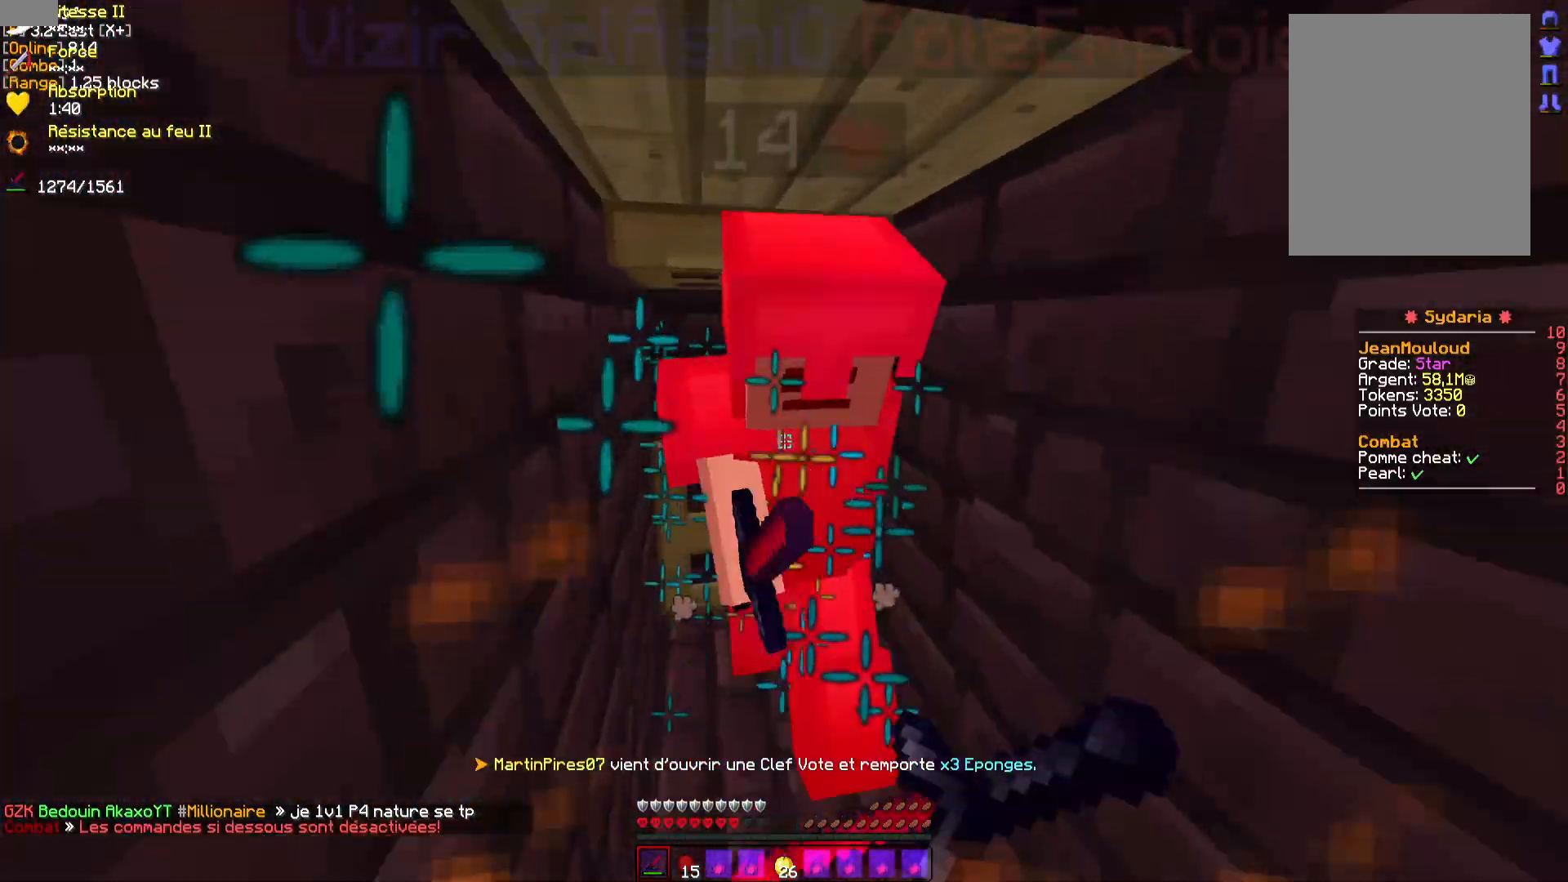
{"keys": [], "mouse": ["left", "right"], "events": [[50, "mouse_left", "up"], [67, "mouse_right", "up"], [150, "mouse_left", "down"], [150, "mouse_right", "down"], [217, "mouse_left", "up"], [217, "mouse_right", "up"], [300, "mouse_left", "down"], [300, "mouse_right", "down"], [383, "mouse_left", "up"], [383, "mouse_right", "up"], [450, "mouse_left", "down"], [450, "mouse_right", "down"]]}
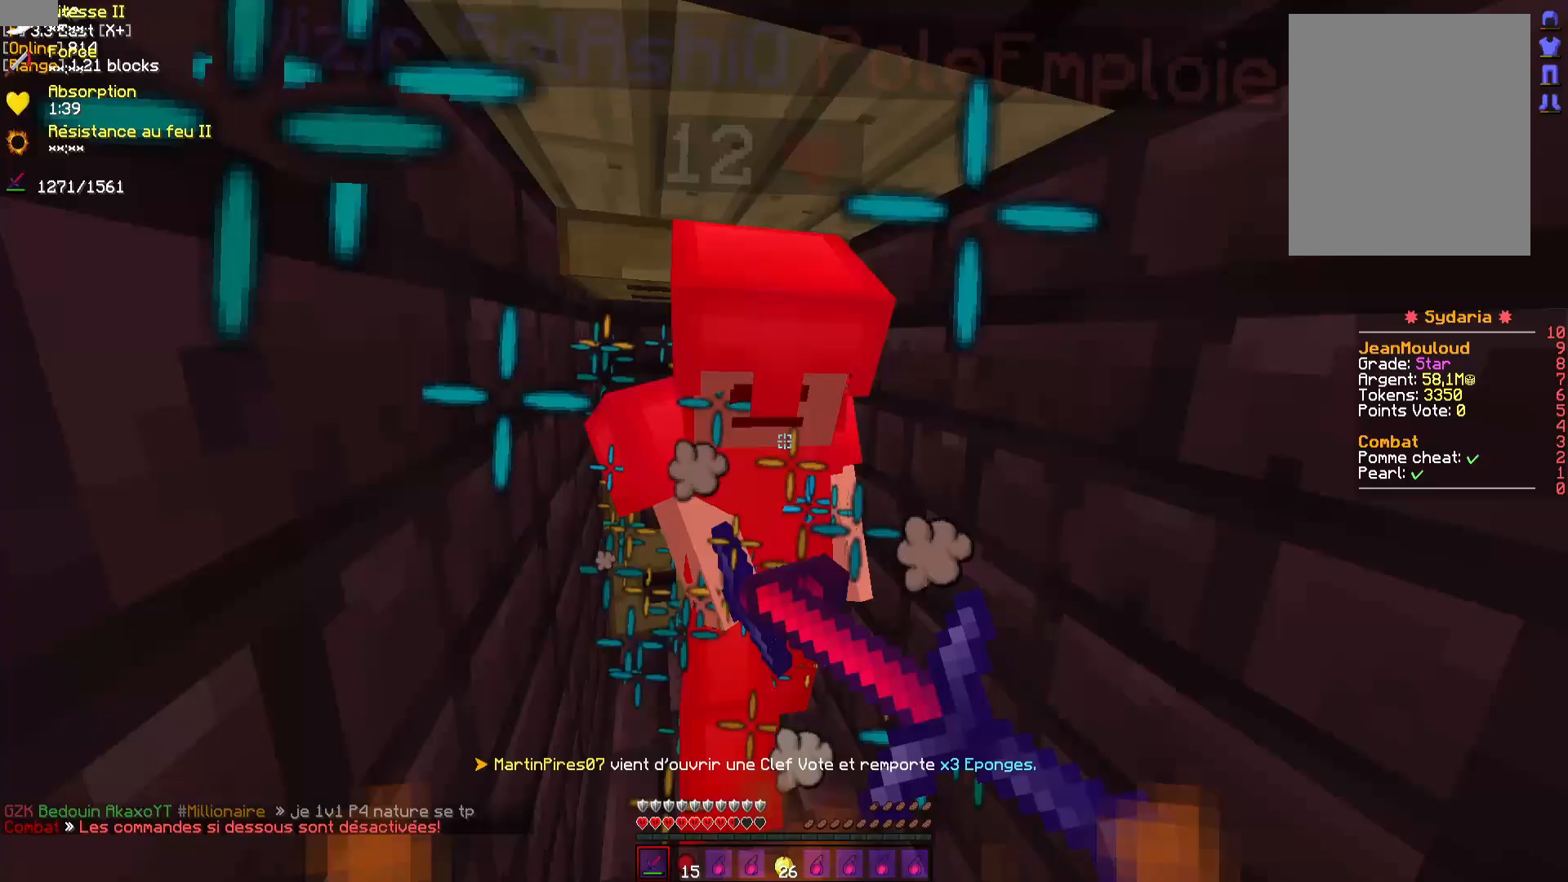
{"keys": [], "mouse": [], "events": [[17, "mouse_left", "up"], [17, "mouse_right", "up"], [100, "mouse_left", "down"], [100, "mouse_right", "down"], [167, "mouse_left", "up"], [167, "mouse_right", "up"], [250, "mouse_left", "down"], [250, "mouse_right", "down"], [317, "mouse_left", "up"], [317, "mouse_right", "up"], [400, "mouse_left", "down"], [400, "mouse_right", "down"], [467, "mouse_left", "up"], [467, "mouse_right", "up"]]}
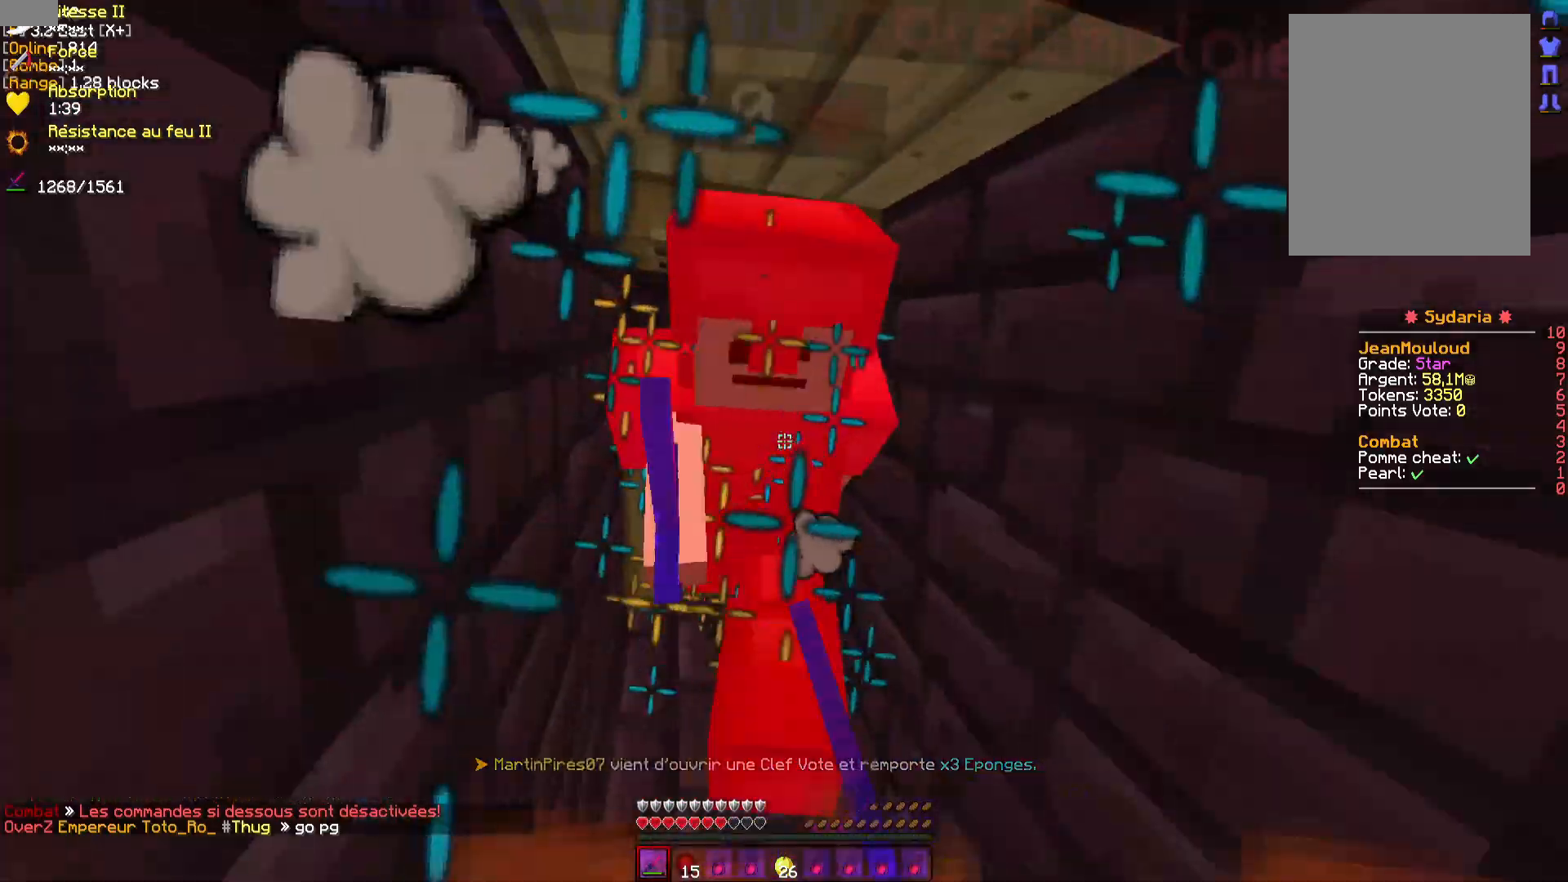
{"keys": [], "mouse": [], "events": [[50, "mouse_left", "down"], [50, "mouse_right", "down"], [133, "mouse_left", "up"], [133, "mouse_right", "up"], [217, "mouse_left", "down"], [217, "mouse_right", "down"], [283, "mouse_left", "up"], [283, "mouse_right", "up"], [367, "mouse_left", "down"], [367, "mouse_right", "down"], [433, "mouse_left", "up"], [433, "mouse_right", "up"]]}
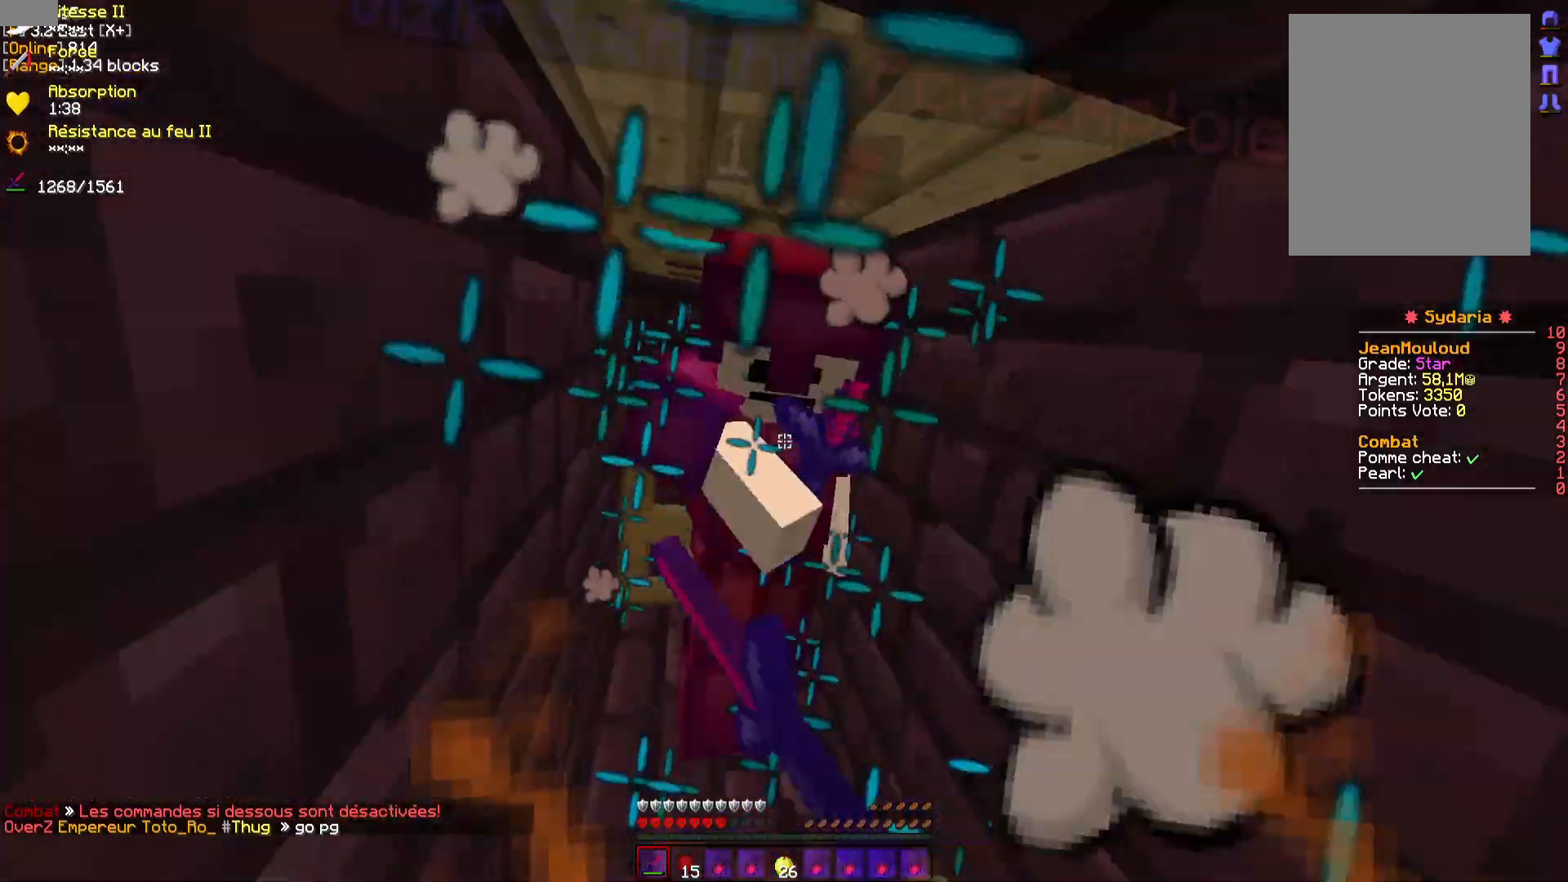
{"keys": [], "mouse": ["left", "right"], "events": [[17, "mouse_left", "down"], [17, "mouse_right", "down"], [83, "mouse_left", "up"], [83, "mouse_right", "up"], [167, "mouse_left", "down"], [167, "mouse_right", "down"], [233, "mouse_left", "up"], [233, "mouse_right", "up"], [300, "mouse_left", "down"], [317, "mouse_right", "down"], [383, "mouse_left", "up"], [383, "mouse_right", "up"], [467, "mouse_left", "down"], [467, "mouse_right", "down"]]}
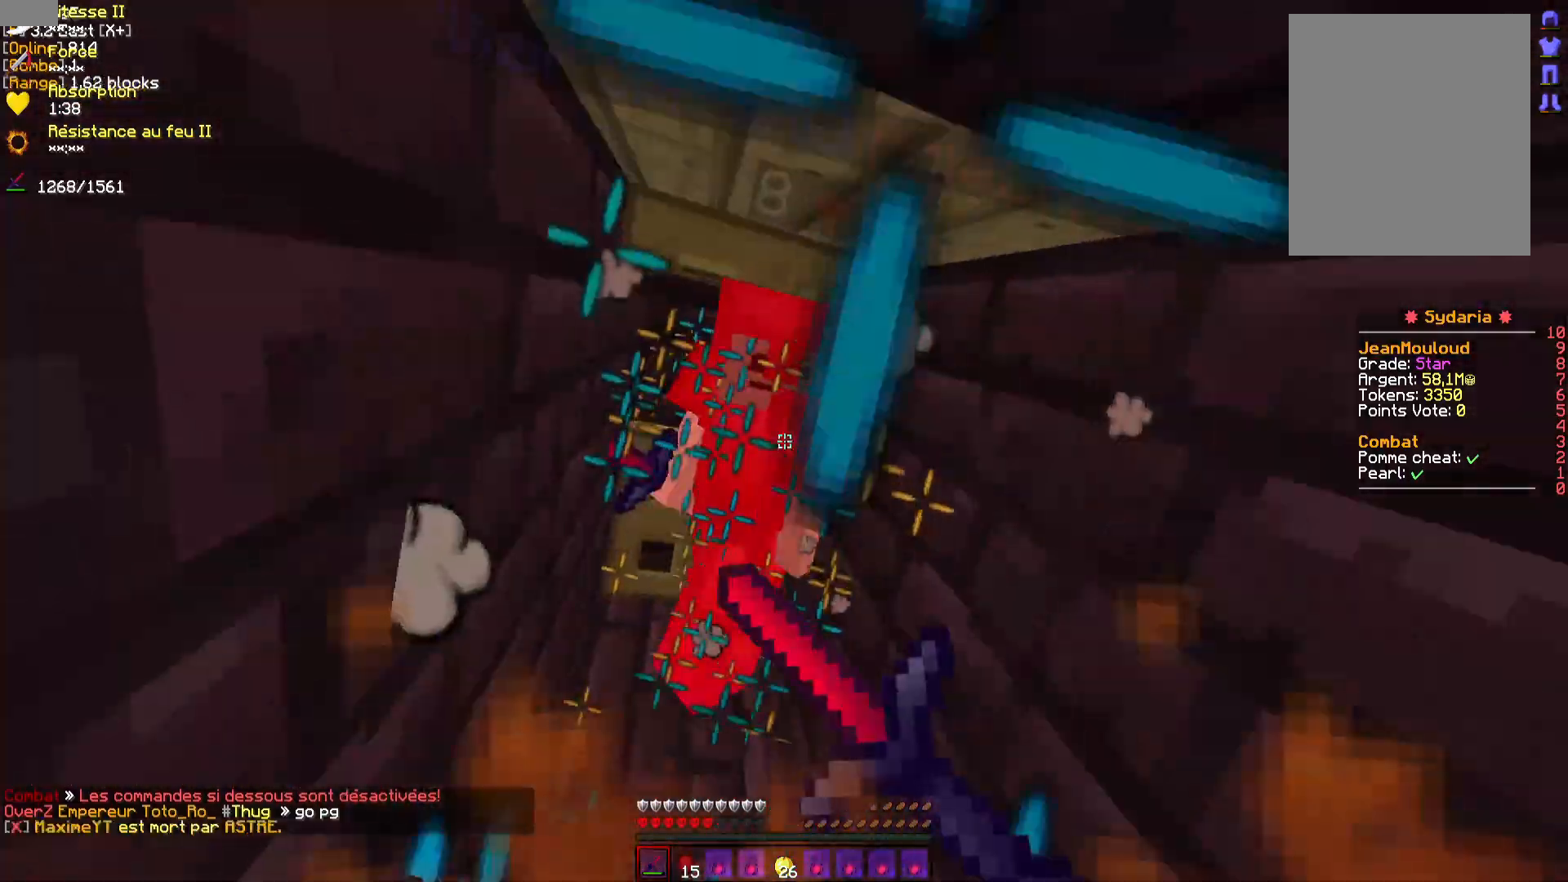
{"keys": [], "mouse": [], "events": [[33, "mouse_left", "up"], [33, "mouse_right", "up"], [133, "mouse_left", "down"], [133, "mouse_right", "down"], [183, "mouse_left", "up"], [183, "mouse_right", "up"], [267, "mouse_left", "down"], [267, "mouse_right", "down"], [317, "mouse_left", "up"], [333, "mouse_right", "up"], [417, "mouse_left", "down"], [417, "mouse_right", "down"], [467, "mouse_left", "up"], [467, "mouse_right", "up"]]}
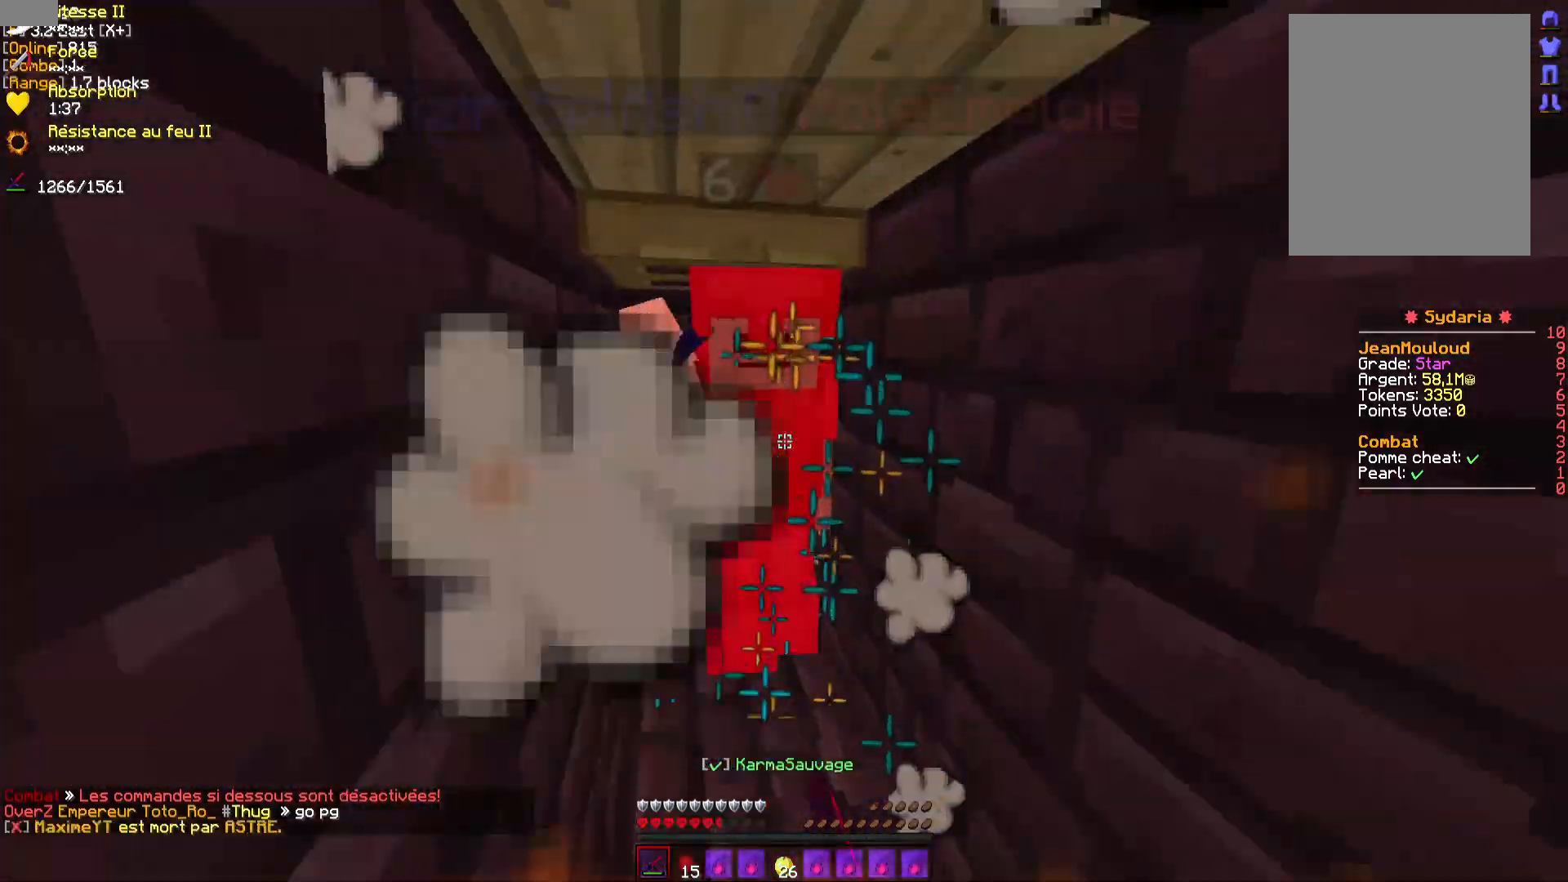
{"keys": [], "mouse": [], "events": [[50, "mouse_left", "down"], [50, "mouse_right", "down"], [117, "mouse_left", "up"], [117, "mouse_right", "up"], [200, "mouse_left", "down"], [200, "mouse_right", "down"], [283, "mouse_left", "up"], [283, "mouse_right", "up"], [367, "mouse_left", "down"], [367, "mouse_right", "down"], [450, "mouse_left", "up"], [450, "mouse_right", "up"]]}
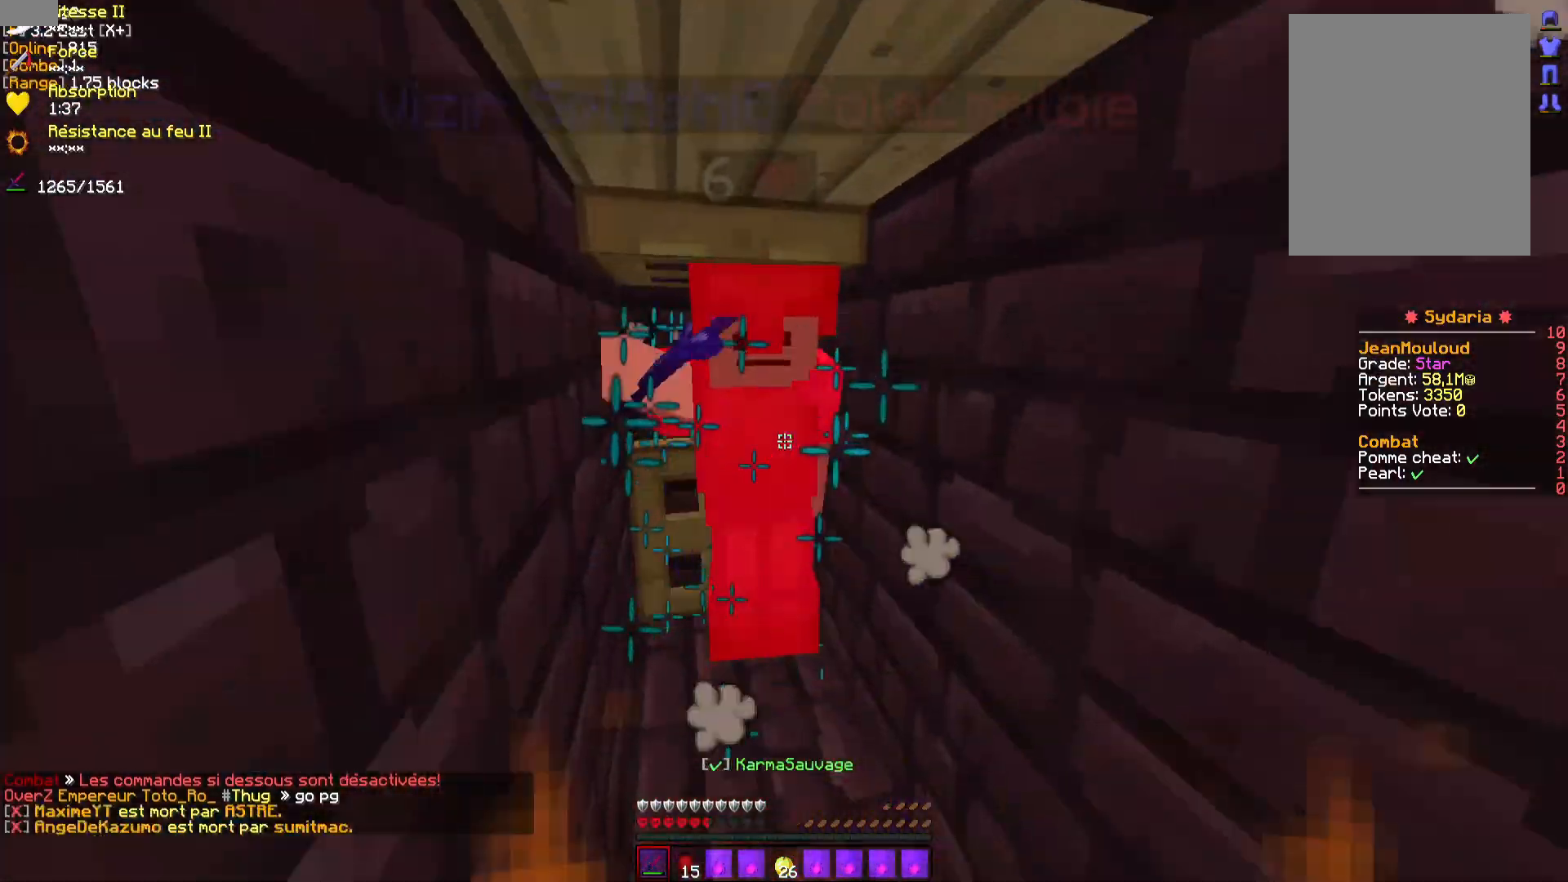
{"keys": [], "mouse": [], "events": [[50, "mouse_left", "down"], [50, "mouse_right", "down"], [133, "mouse_left", "up"], [133, "mouse_right", "up"], [217, "mouse_left", "down"], [233, "mouse_right", "down"], [300, "mouse_left", "up"], [300, "mouse_right", "up"], [400, "mouse_left", "down"], [400, "mouse_right", "down"], [450, "mouse_left", "up"], [450, "mouse_right", "up"]]}
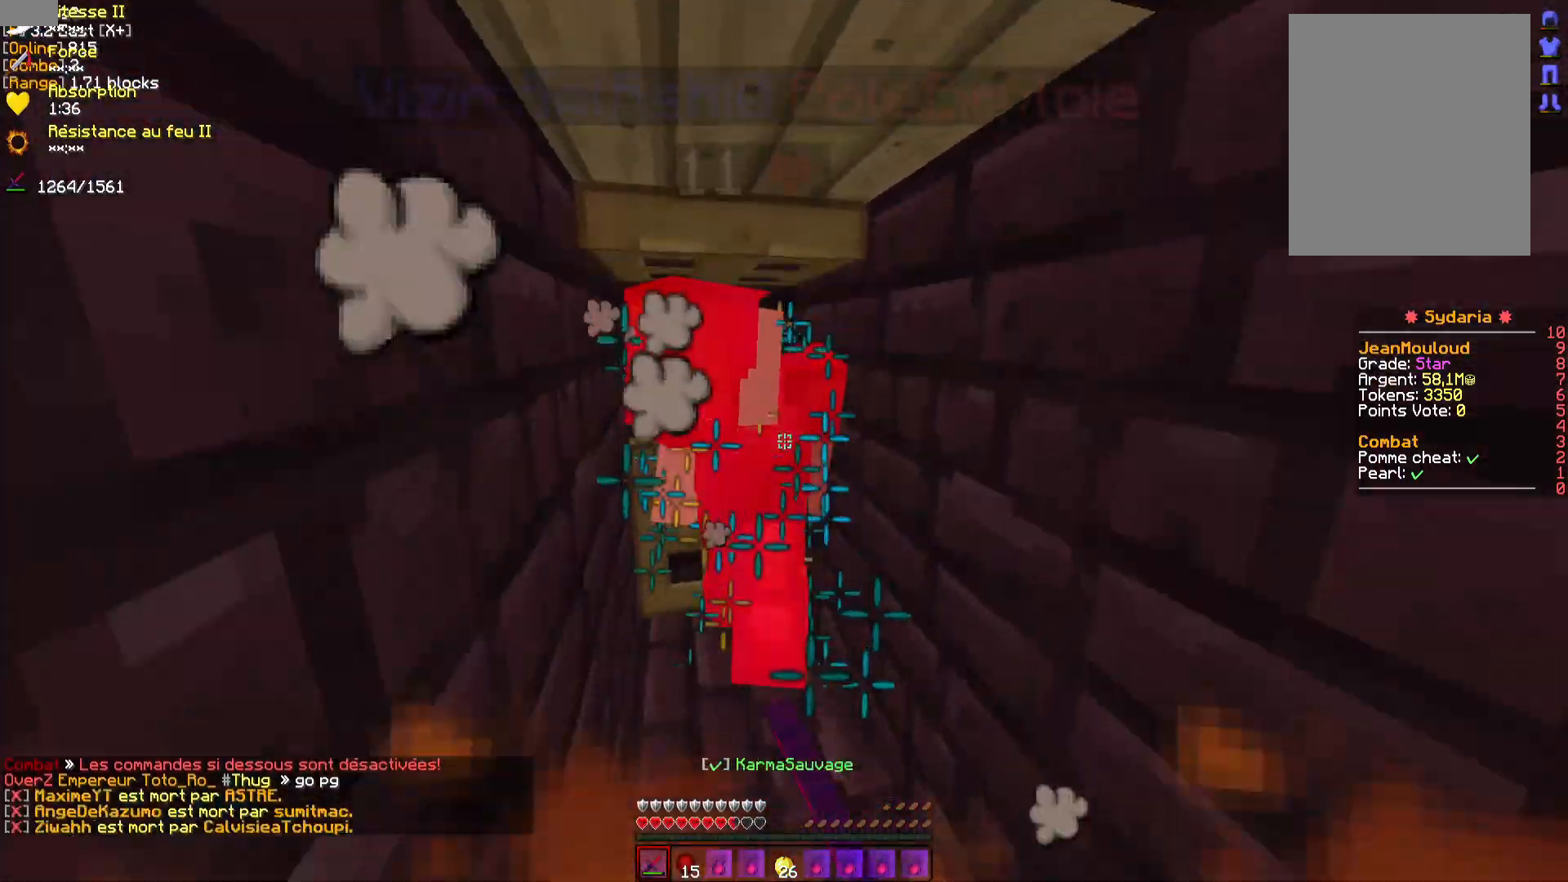
{"keys": [], "mouse": [], "events": [[50, "mouse_left", "down"], [50, "mouse_right", "down"], [133, "mouse_left", "up"], [133, "mouse_right", "up"], [200, "mouse_left", "down"], [200, "mouse_right", "down"], [283, "mouse_left", "up"], [283, "mouse_right", "up"], [367, "mouse_left", "down"], [367, "mouse_right", "down"], [450, "mouse_left", "up"], [450, "mouse_right", "up"]]}
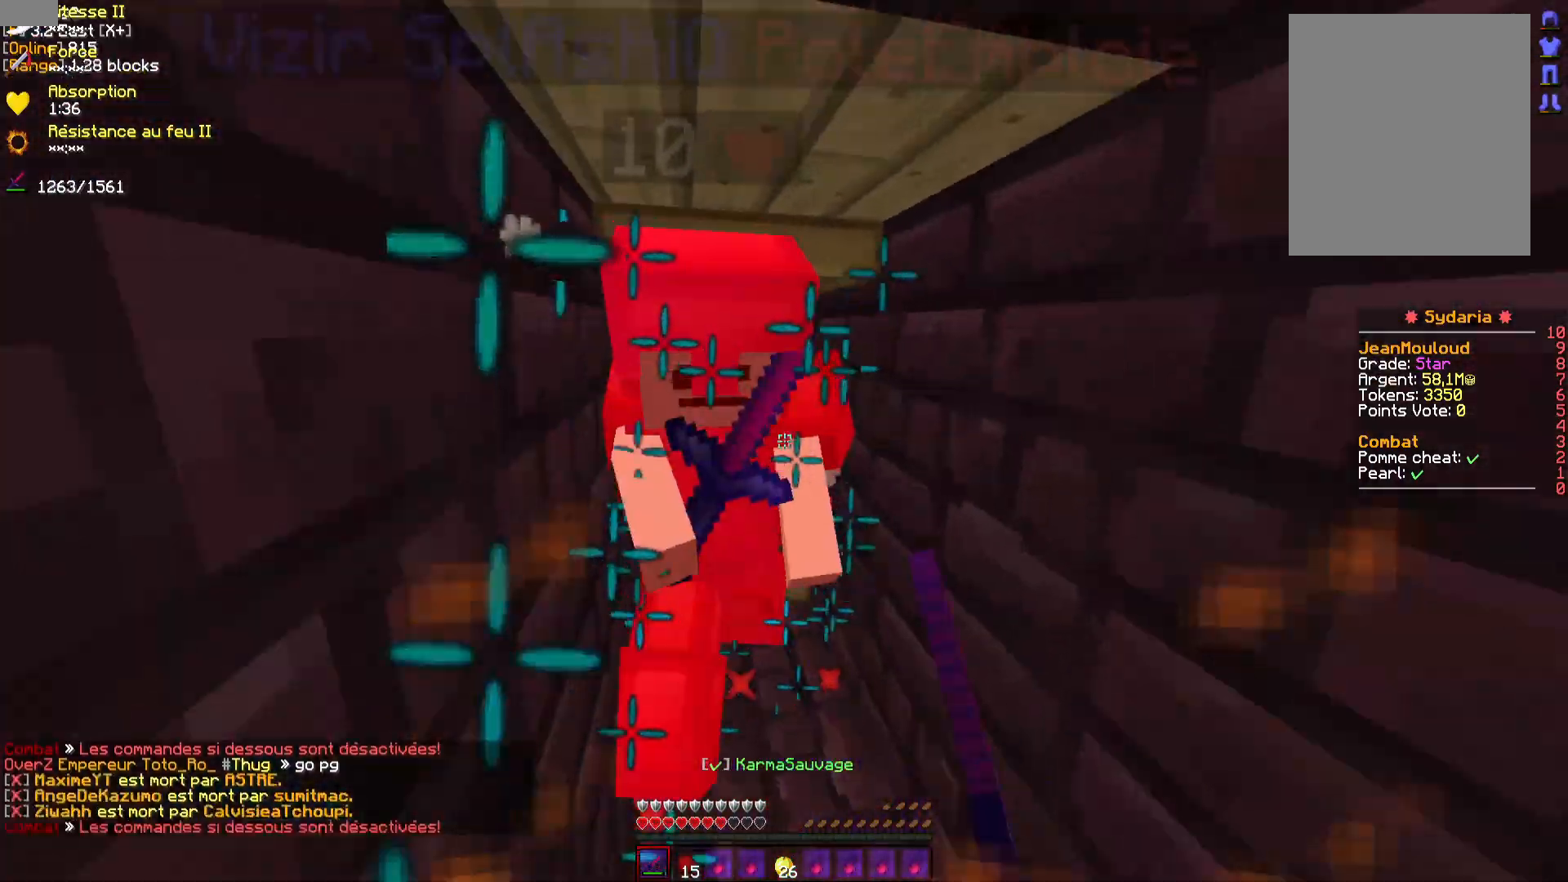
{"keys": [], "mouse": ["left"], "events": [[33, "mouse_left", "down"], [33, "mouse_right", "down"], [117, "mouse_left", "up"], [117, "mouse_right", "up"], [200, "mouse_left", "down"], [200, "mouse_right", "down"], [267, "mouse_left", "up"], [283, "mouse_right", "up"], [367, "mouse_left", "down"], [367, "mouse_right", "down"], [433, "mouse_left", "up"], [433, "mouse_right", "up"], [500, "mouse_left", "down"]]}
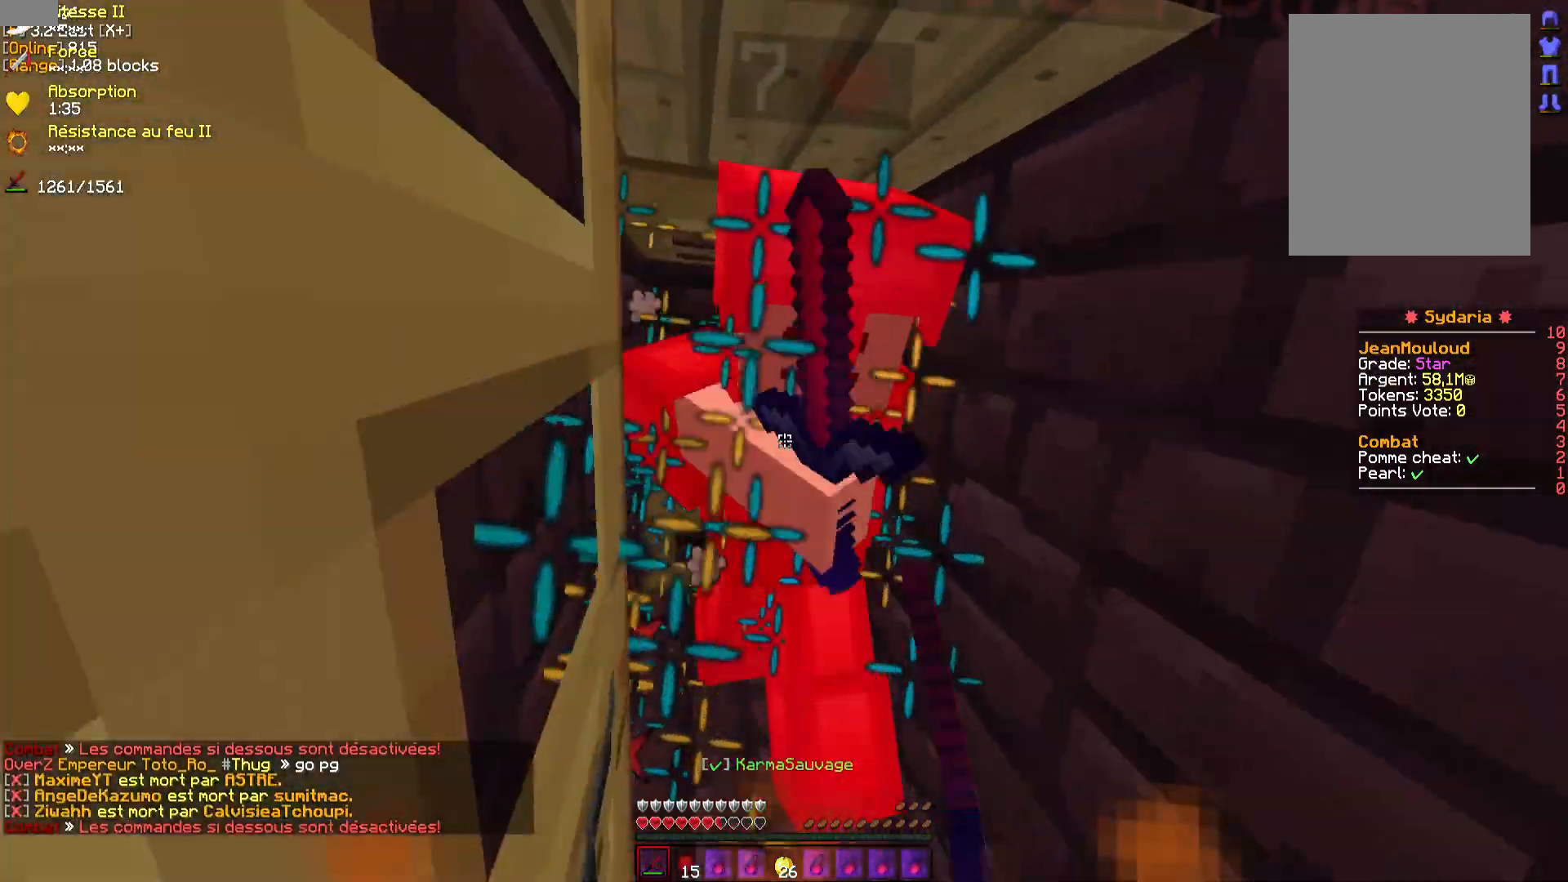
{"keys": [], "mouse": [], "events": [[17, "mouse_right", "down"], [83, "mouse_left", "up"], [83, "mouse_right", "up"], [133, "mouse_left", "down"], [150, "mouse_right", "down"], [200, "mouse_left", "up"], [217, "mouse_right", "up"], [283, "mouse_left", "down"], [283, "mouse_right", "down"], [350, "mouse_left", "up"], [350, "mouse_right", "up"], [400, "mouse_left", "down"], [417, "mouse_right", "down"], [467, "mouse_left", "up"], [467, "mouse_right", "up"]]}
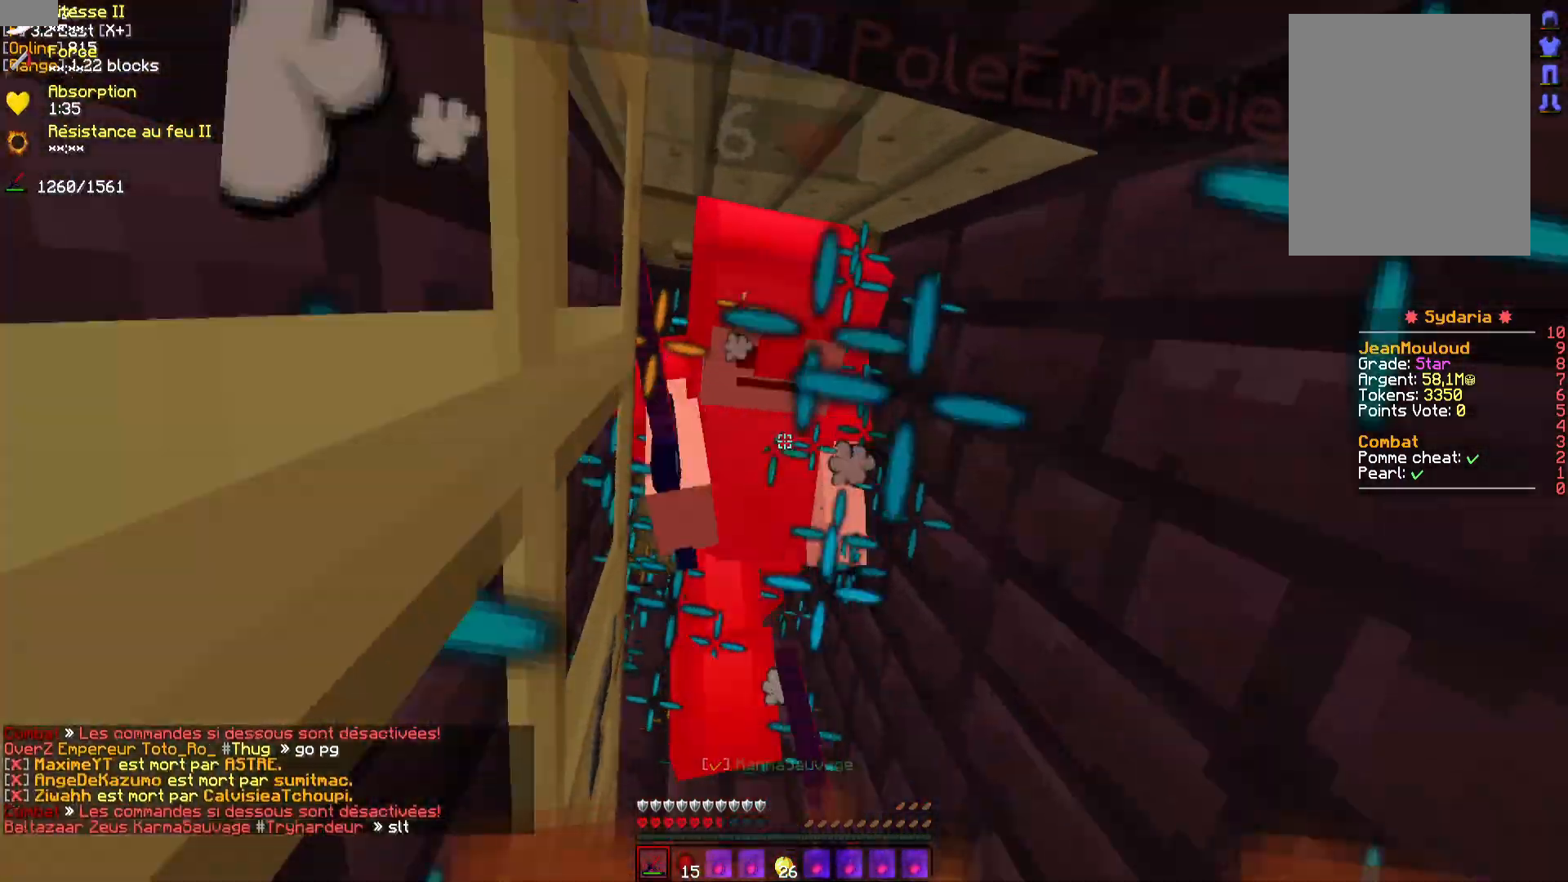
{"keys": [], "mouse": [], "events": [[50, "mouse_left", "down"], [67, "mouse_right", "down"], [150, "mouse_left", "up"], [150, "mouse_right", "up"], [233, "mouse_left", "down"], [233, "mouse_right", "down"], [317, "mouse_left", "up"], [317, "mouse_right", "up"], [400, "mouse_left", "down"], [400, "mouse_right", "down"], [483, "mouse_left", "up"], [500, "mouse_right", "up"]]}
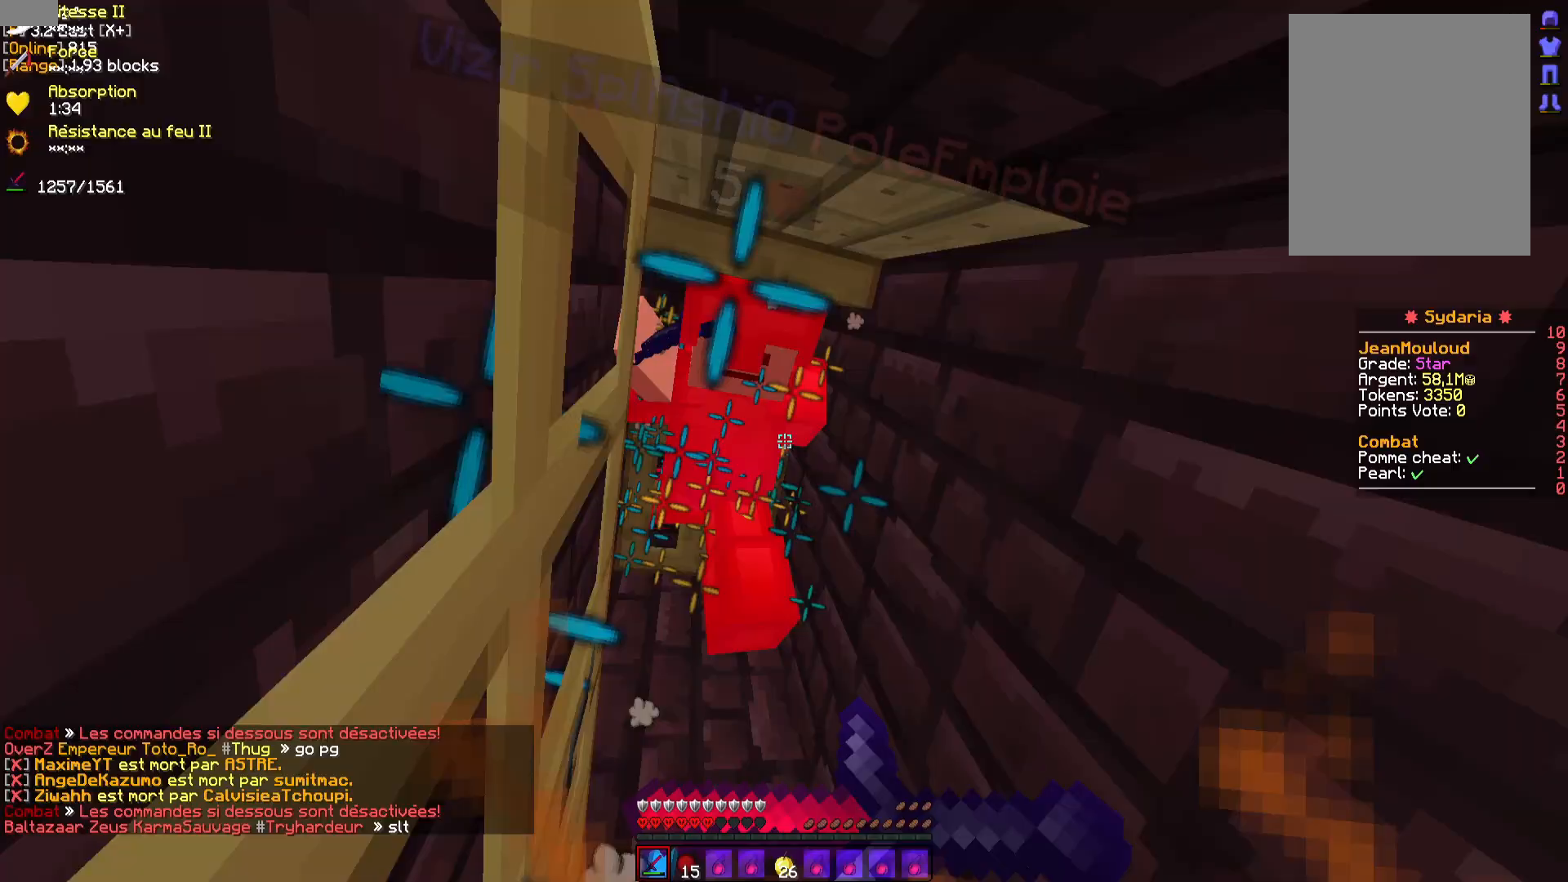
{"keys": ["z"], "mouse": [], "events": [[67, "mouse_left", "down"], [67, "mouse_right", "down"], [150, "mouse_left", "up"], [167, "mouse_right", "up"], [233, "mouse_left", "down"], [250, "mouse_right", "down"], [317, "mouse_left", "up"], [317, "mouse_right", "up"], [333, "z", "down"], [400, "mouse_left", "down"], [400, "mouse_right", "down"], [483, "mouse_left", "up"], [483, "mouse_right", "up"]]}
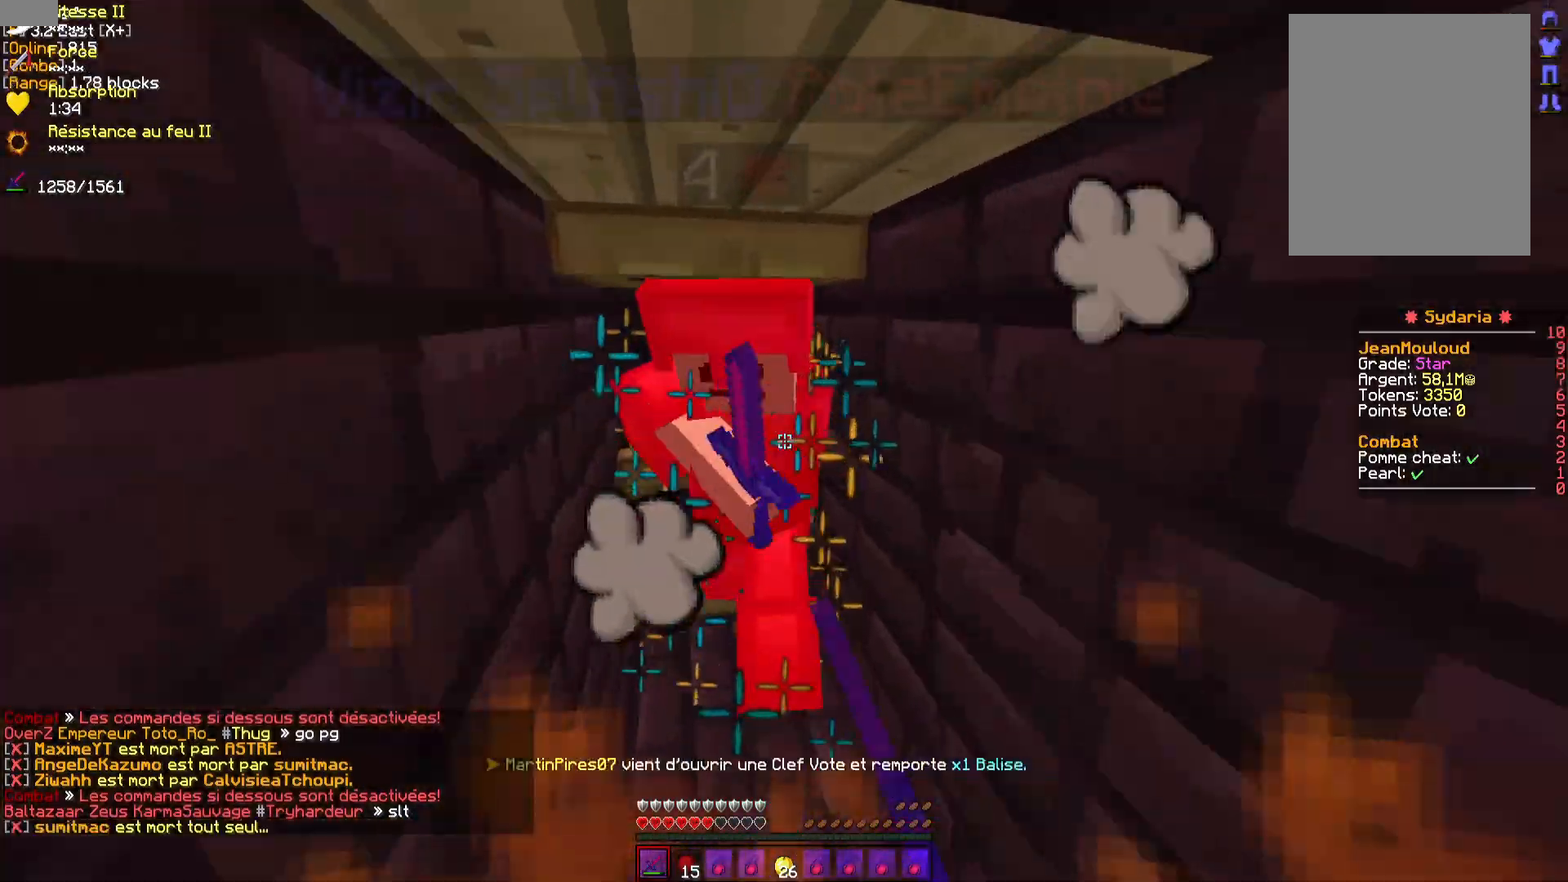
{"keys": [], "mouse": [], "events": [[67, "mouse_left", "down"], [67, "mouse_right", "down"], [133, "mouse_left", "up"], [133, "mouse_right", "up"], [217, "mouse_left", "down"], [217, "mouse_right", "down"], [300, "mouse_left", "up"], [300, "mouse_right", "up"], [383, "mouse_left", "down"], [383, "mouse_right", "down"], [400, "z", "up"], [450, "mouse_left", "up"], [450, "mouse_right", "up"]]}
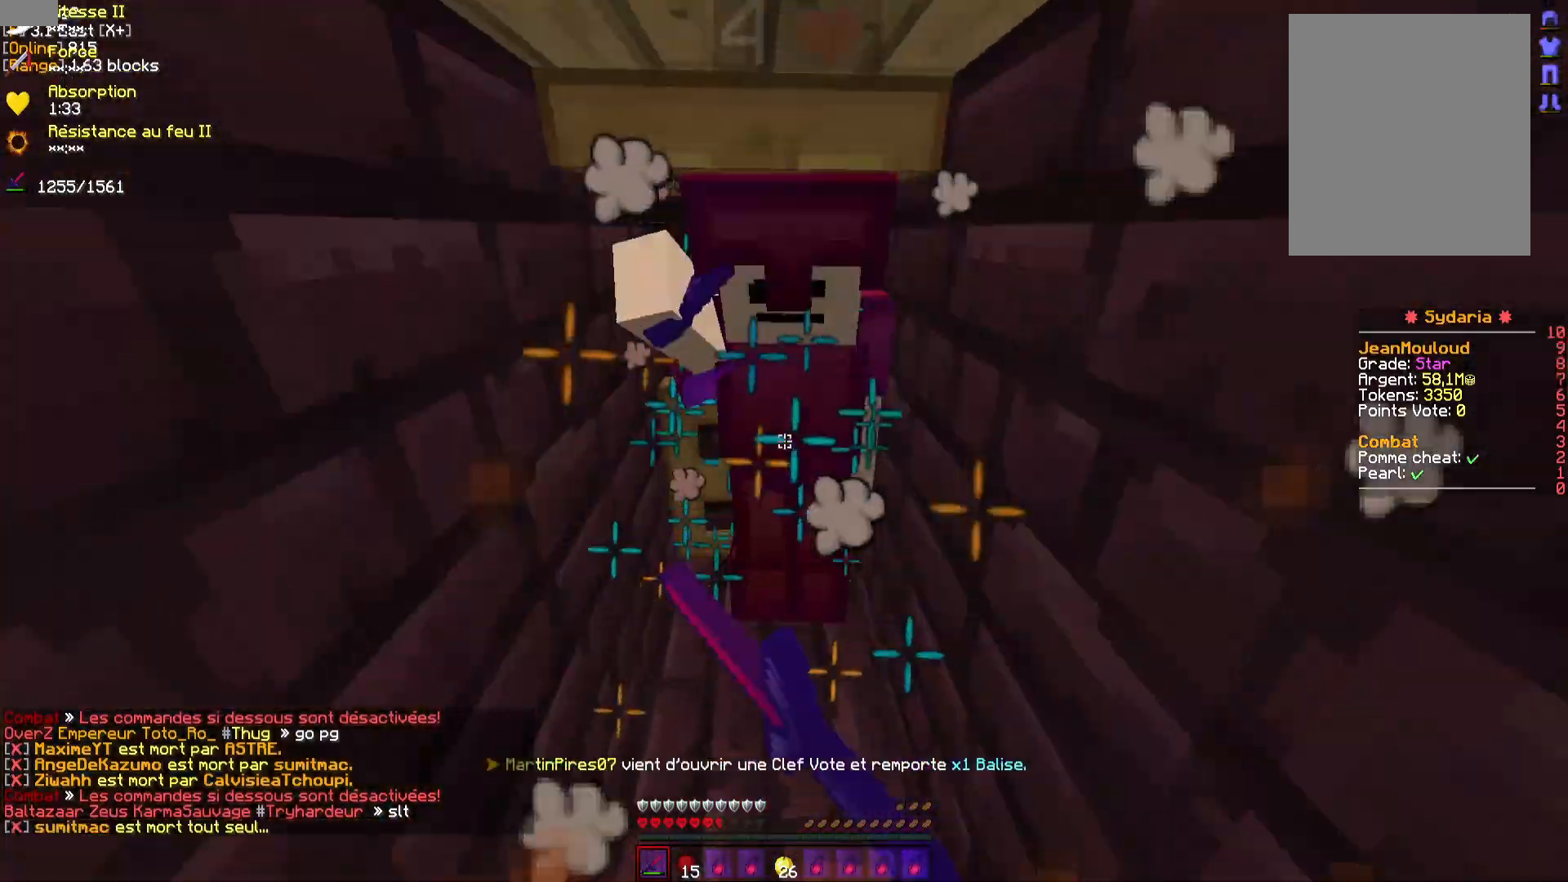
{"keys": ["z"], "mouse": ["left", "right"], "events": [[17, "mouse_left", "down"], [50, "mouse_right", "down"], [67, "z", "down"], [100, "mouse_left", "up"], [100, "mouse_right", "up"], [167, "mouse_right", "down"], [183, "mouse_left", "down"], [283, "mouse_left", "up"], [283, "mouse_right", "up"], [350, "mouse_left", "down"], [350, "mouse_right", "down"], [400, "mouse_left", "up"], [417, "mouse_right", "up"], [500, "mouse_left", "down"], [500, "mouse_right", "down"]]}
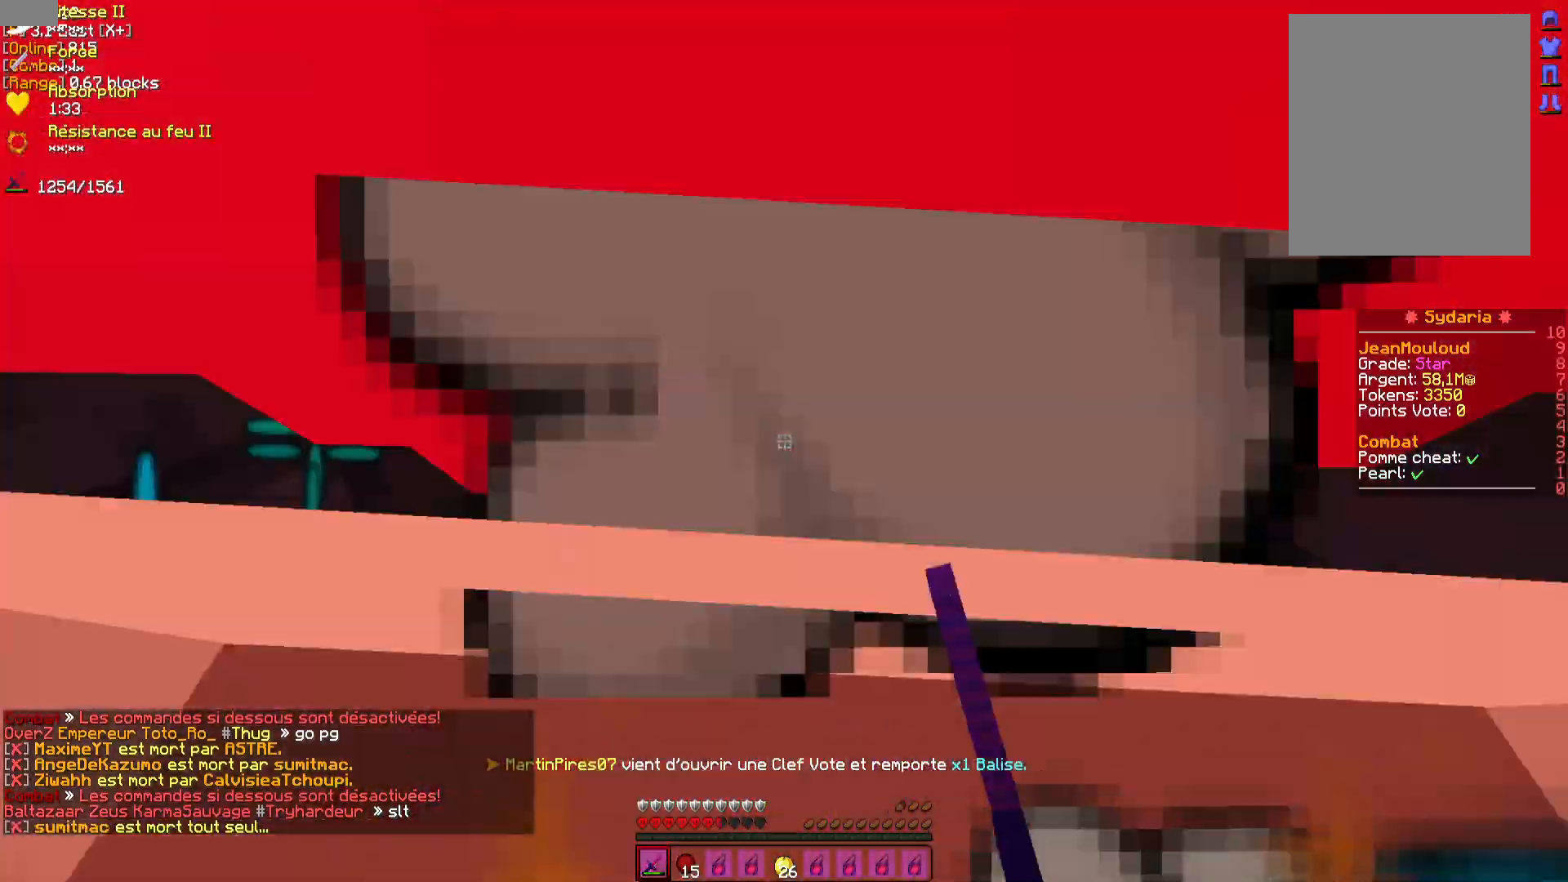
{"keys": [], "mouse": ["left", "right"], "events": [[67, "mouse_left", "up"], [67, "mouse_right", "up"], [67, "z", "up"], [133, "mouse_left", "down"], [133, "mouse_right", "down"], [200, "mouse_left", "up"], [200, "mouse_right", "up"], [283, "mouse_left", "down"], [283, "mouse_right", "down"], [367, "mouse_left", "up"], [367, "mouse_right", "up"], [433, "mouse_left", "down"], [450, "mouse_right", "down"]]}
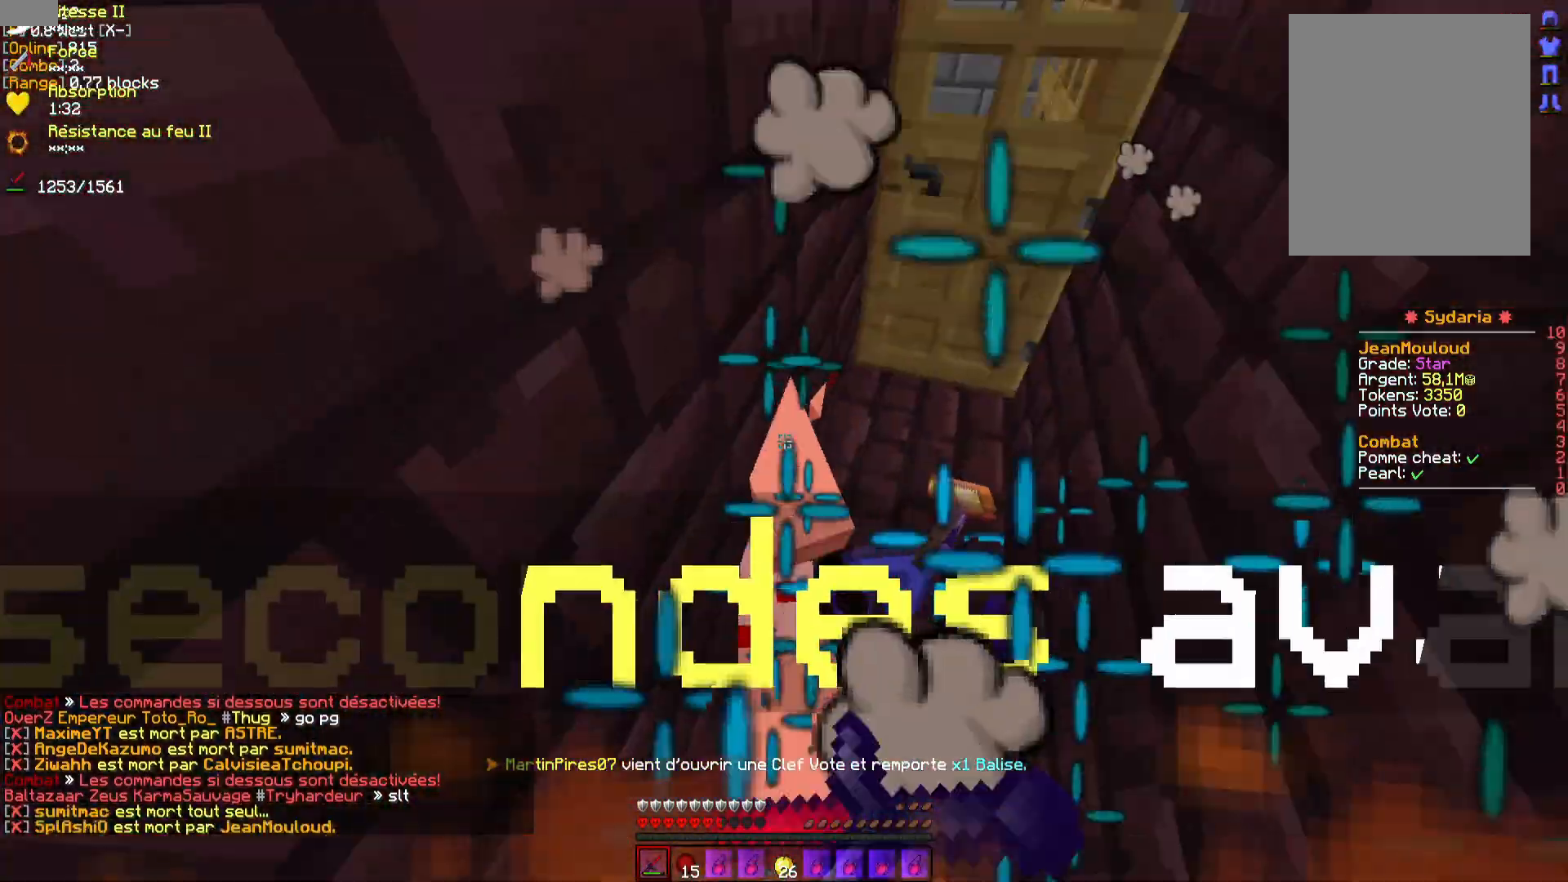
{"keys": [], "mouse": [], "events": [[17, "mouse_left", "up"], [17, "mouse_right", "up"], [100, "mouse_left", "down"], [117, "mouse_right", "down"], [133, "mouse_right", "up"], [167, "mouse_left", "up"], [283, "mouse_left", "down"], [350, "mouse_left", "up"]]}
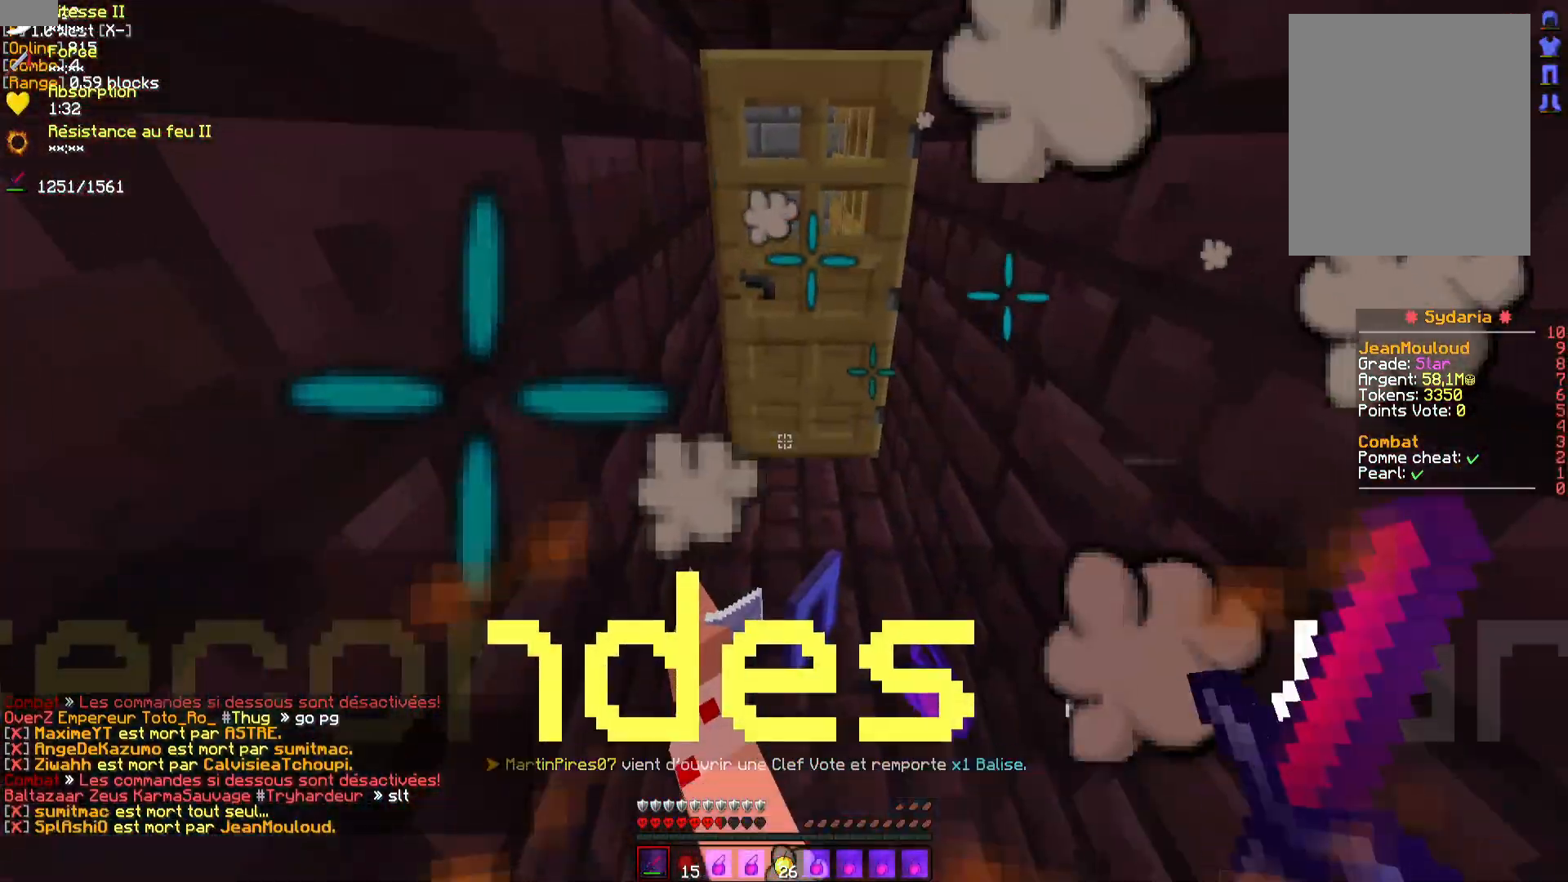
{"keys": ["s"], "mouse": [], "events": [[167, "d", "down"], [500, "d", "up"], [500, "s", "down"]]}
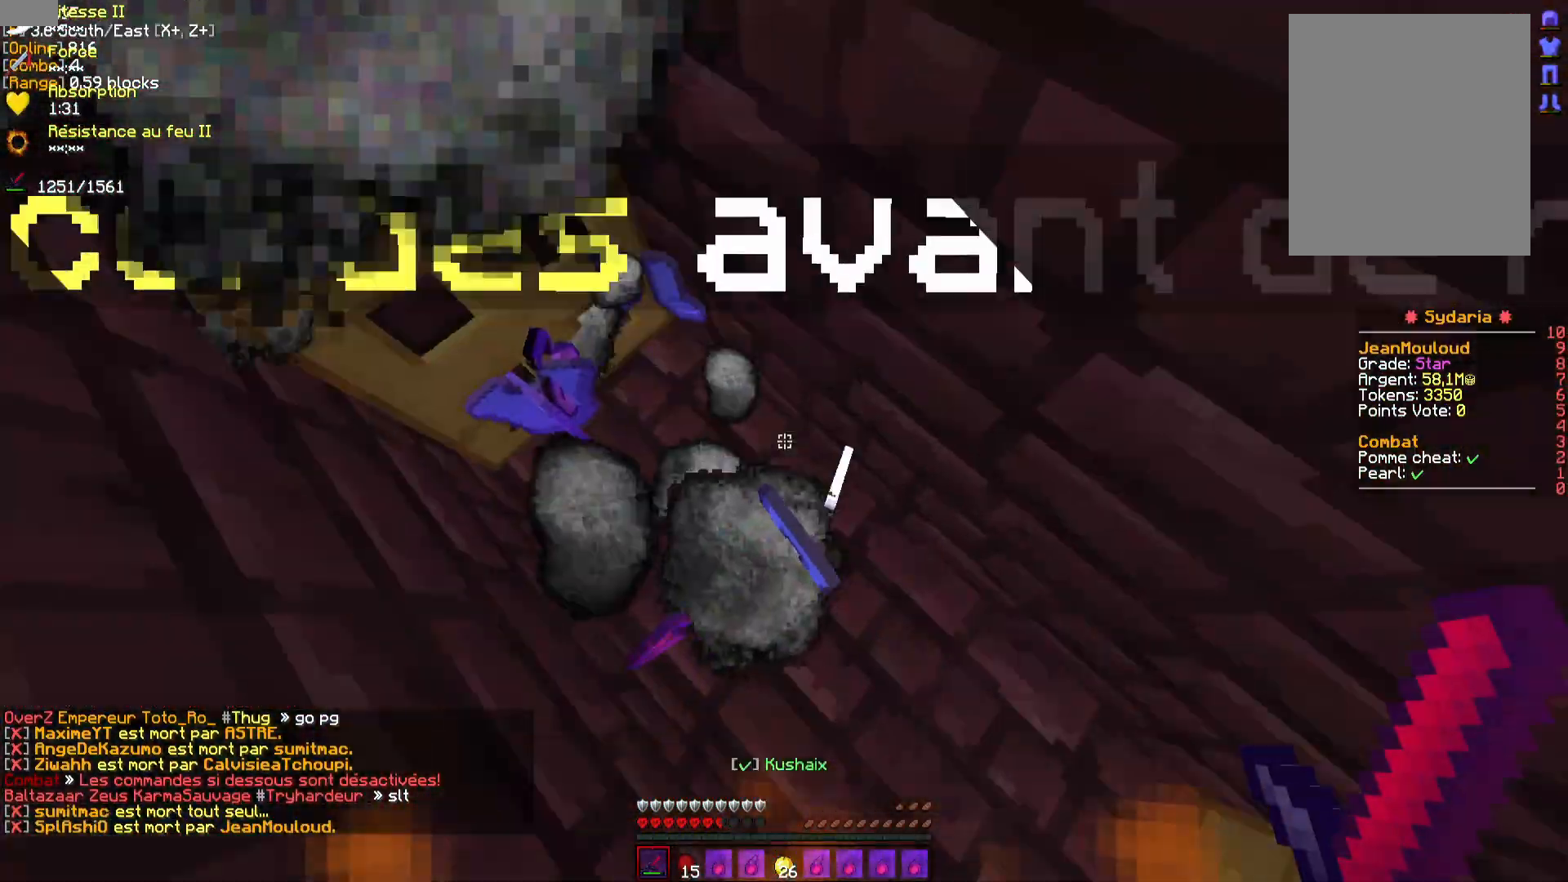
{"keys": ["z"], "mouse": [], "events": [[167, "s", "up"], [383, "z", "down"]]}
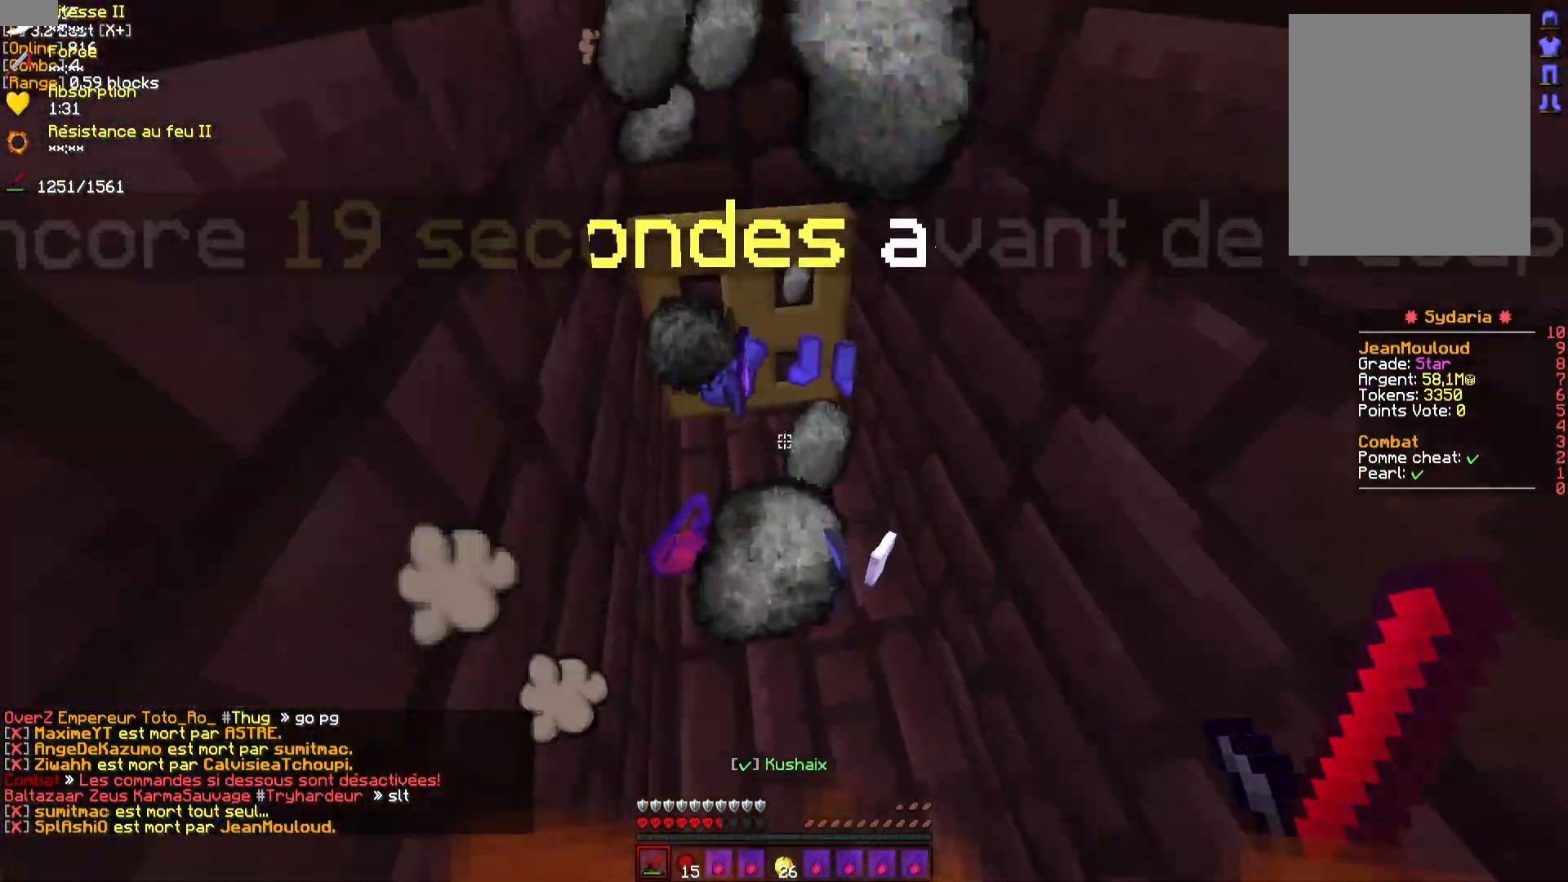
{"keys": [], "mouse": [], "events": [[150, "z", "up"]]}